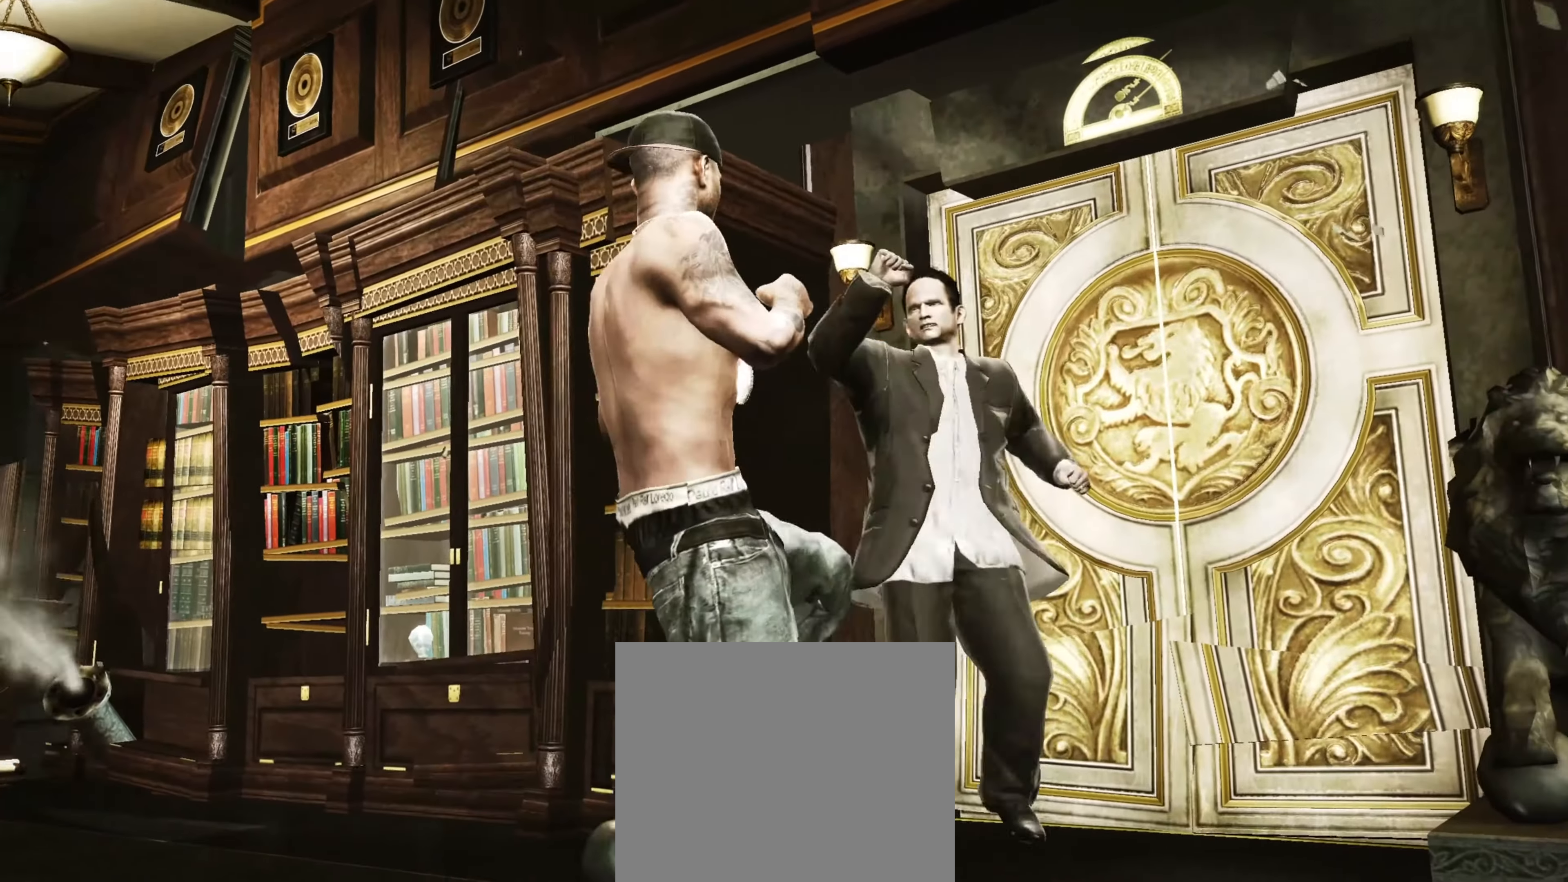
Gameplay with a controller (PlayStation layout); each line is a JSON object with the inputs held at the frame after it. "events" lists button and stick changes between this image and that frame as [ms after this image, input, new state], when the widget could be followed in between. Not read: L3 R3.
{"buttons": [], "left_stick": "left", "right_stick": "center", "events": [[17, "CROSS", "down"], [50, "CROSS", "up"], [150, "left_stick", "up-left"], [284, "R1", "down"], [367, "R1", "up"], [384, "left_stick", "left"]]}
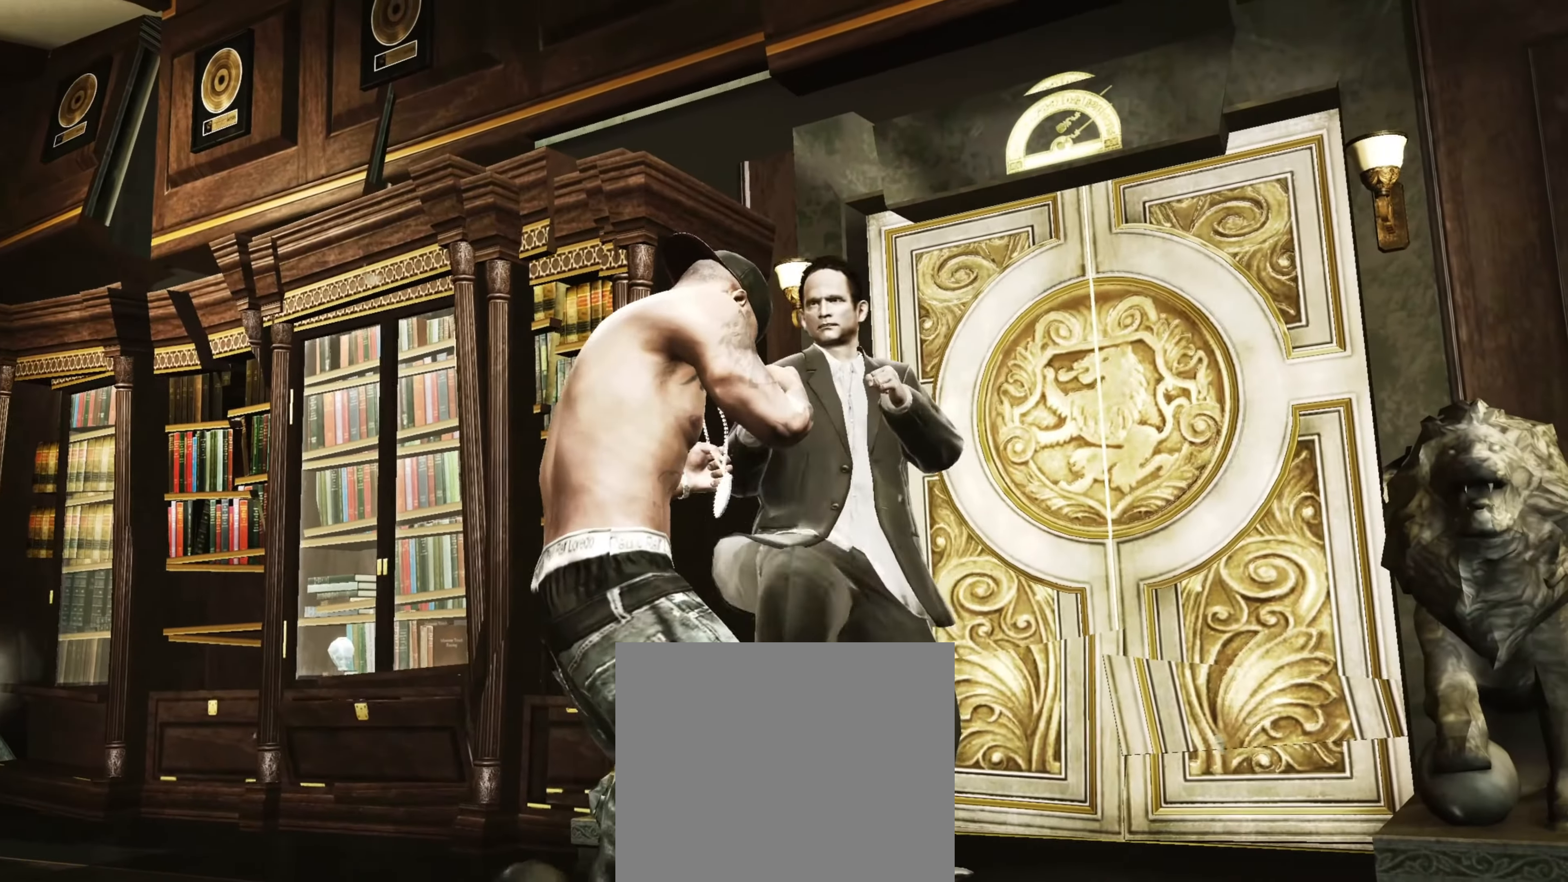
{"buttons": [], "left_stick": "center", "right_stick": "center", "events": [[67, "R2", "down"], [84, "right_stick", "up"], [117, "left_stick", "center"], [417, "R2", "up"], [434, "right_stick", "center"]]}
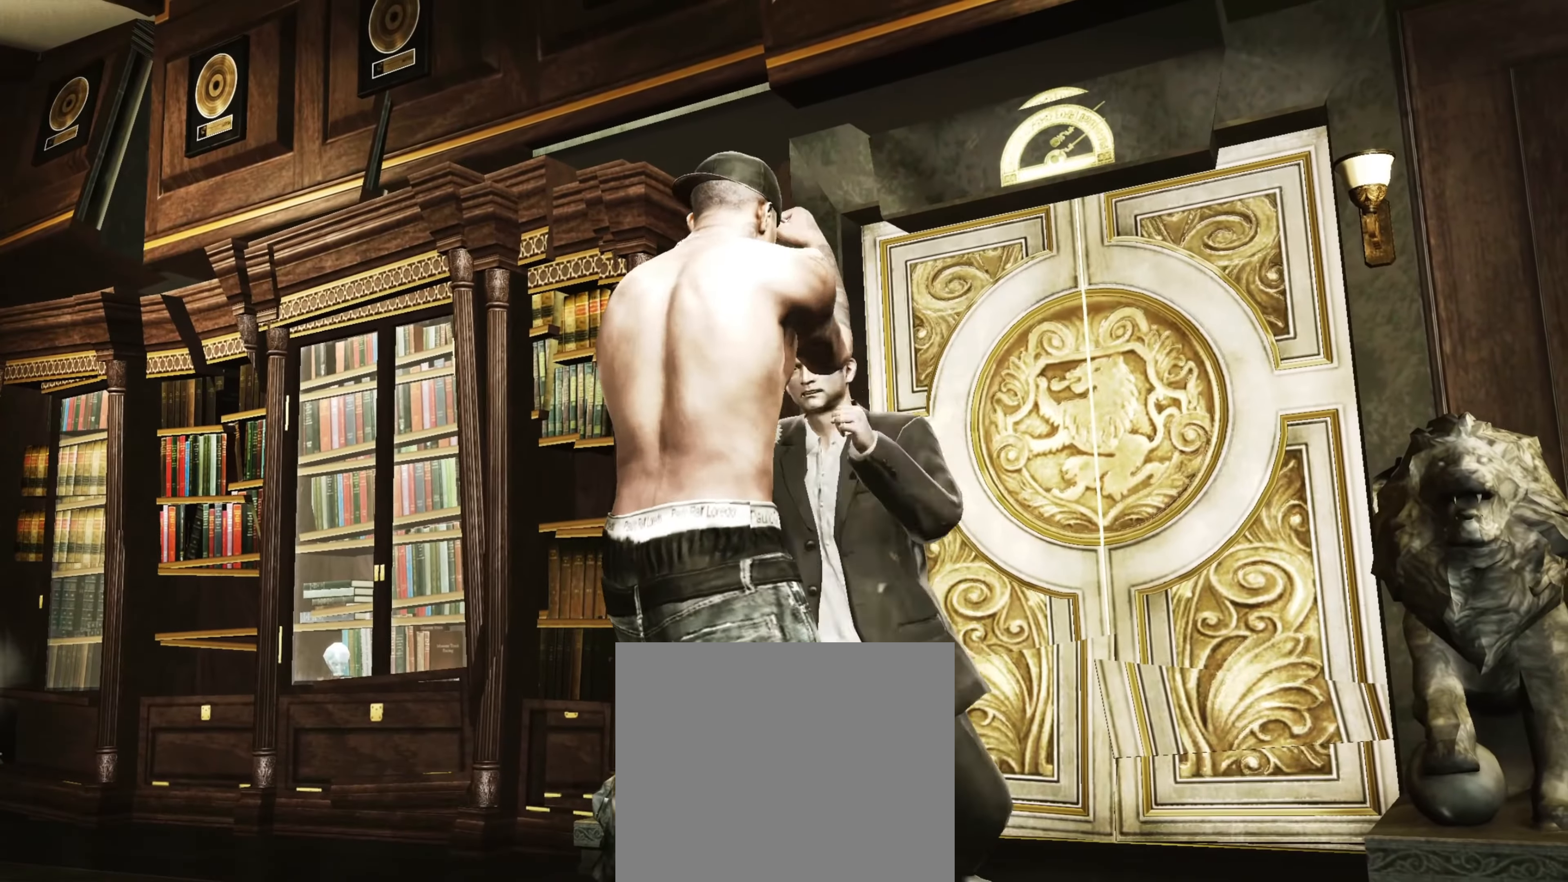
{"buttons": [], "left_stick": "center", "right_stick": "center", "events": [[117, "R2", "down"], [117, "right_stick", "down-left"], [334, "R2", "up"], [350, "right_stick", "center"], [417, "CROSS", "down"], [467, "CROSS", "up"]]}
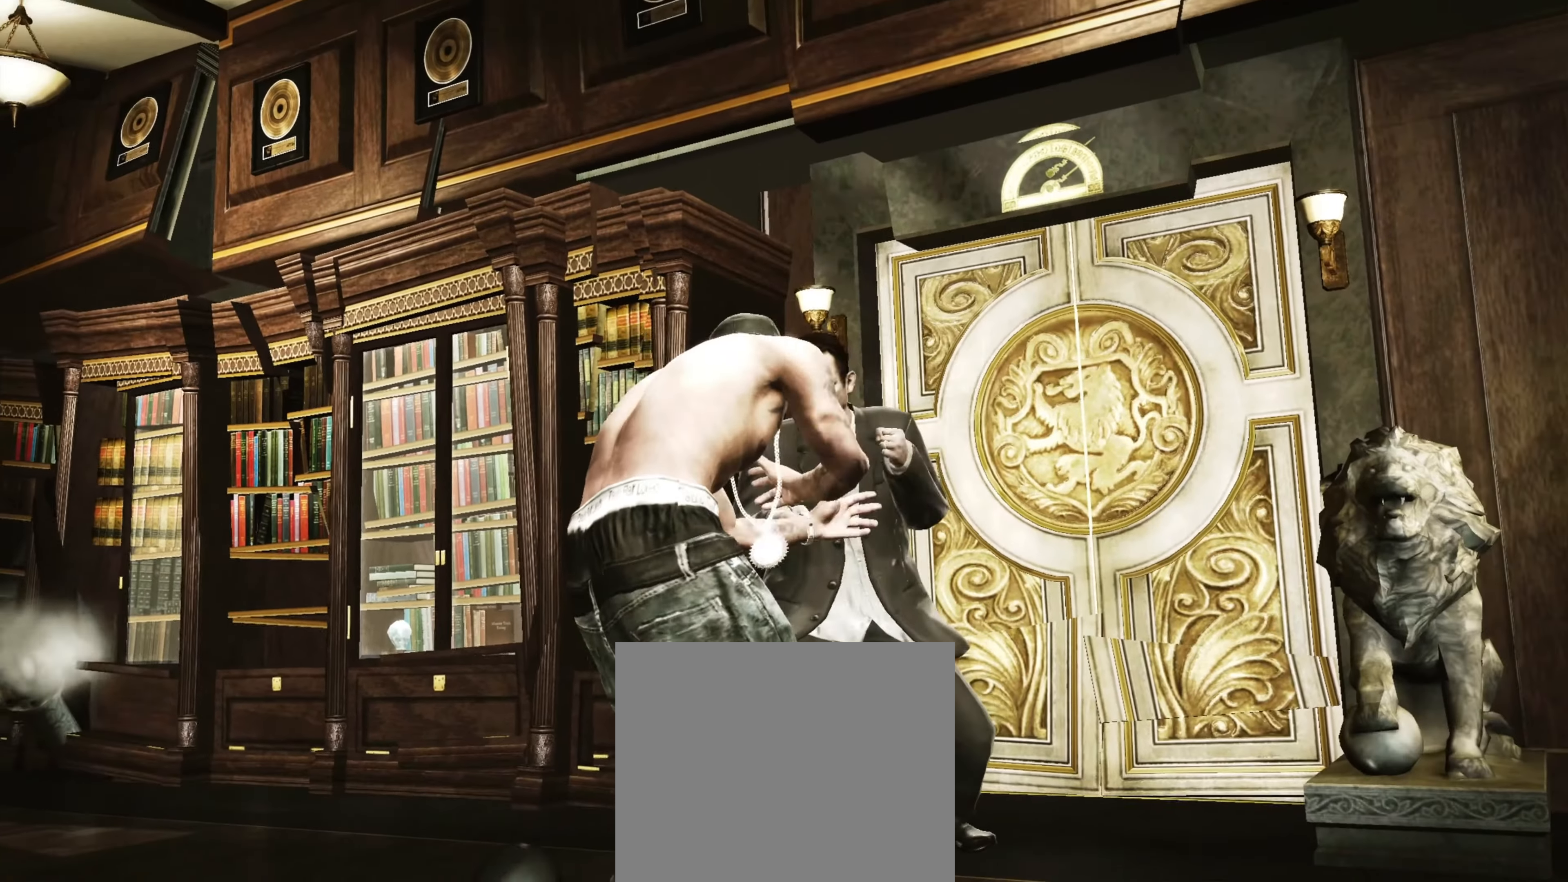
{"buttons": [], "left_stick": "center", "right_stick": "center", "events": [[84, "R2", "down"], [84, "right_stick", "down-left"], [384, "R2", "up"], [400, "right_stick", "center"]]}
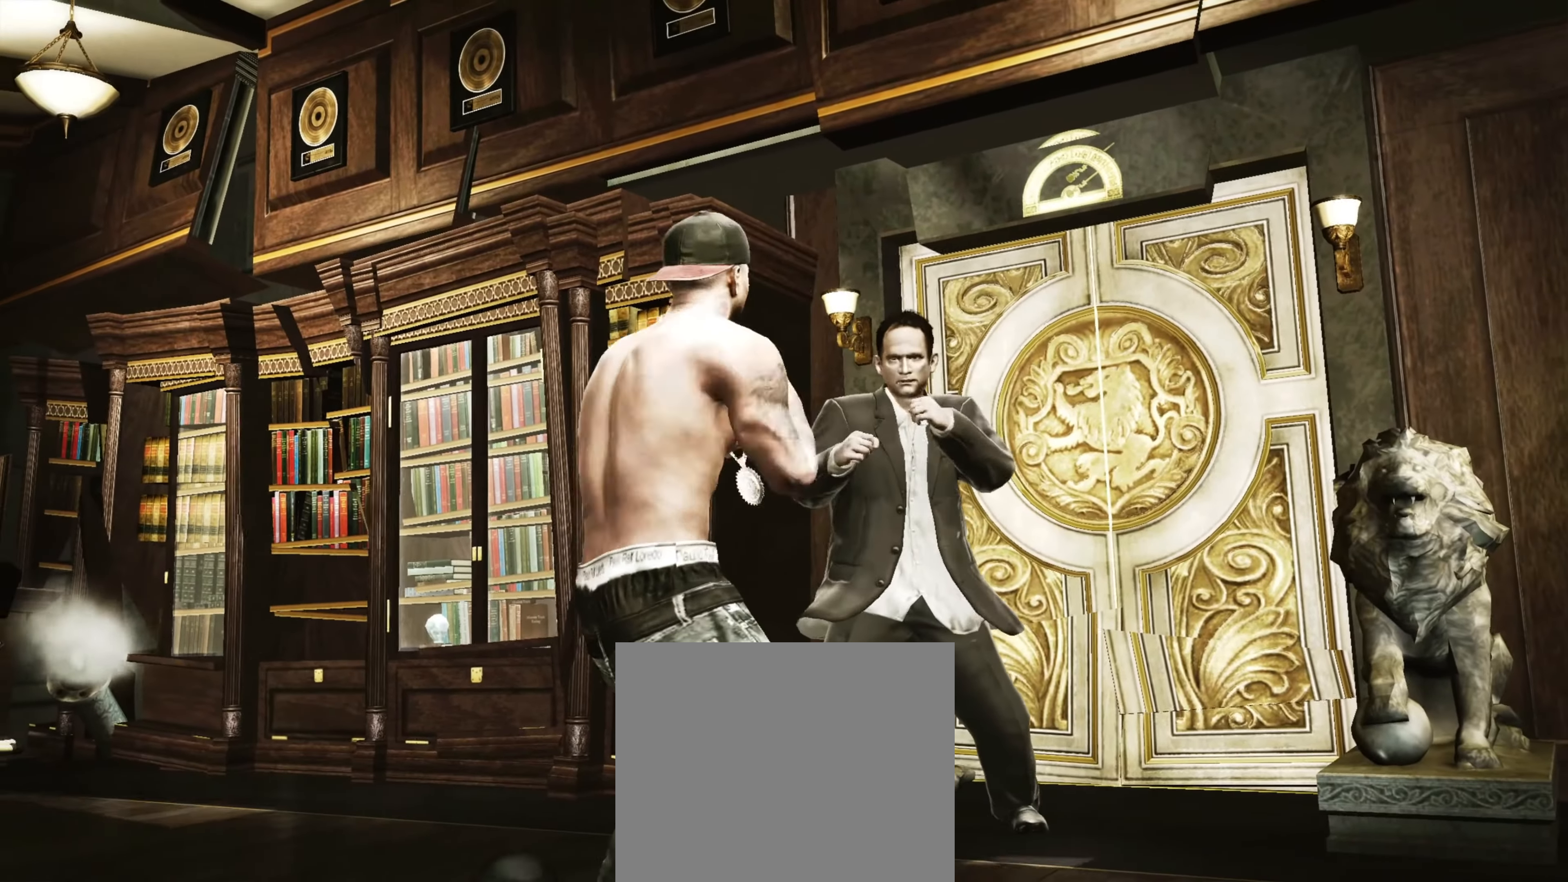
{"buttons": [], "left_stick": "left", "right_stick": "up", "events": [[117, "left_stick", "left"], [467, "right_stick", "up"]]}
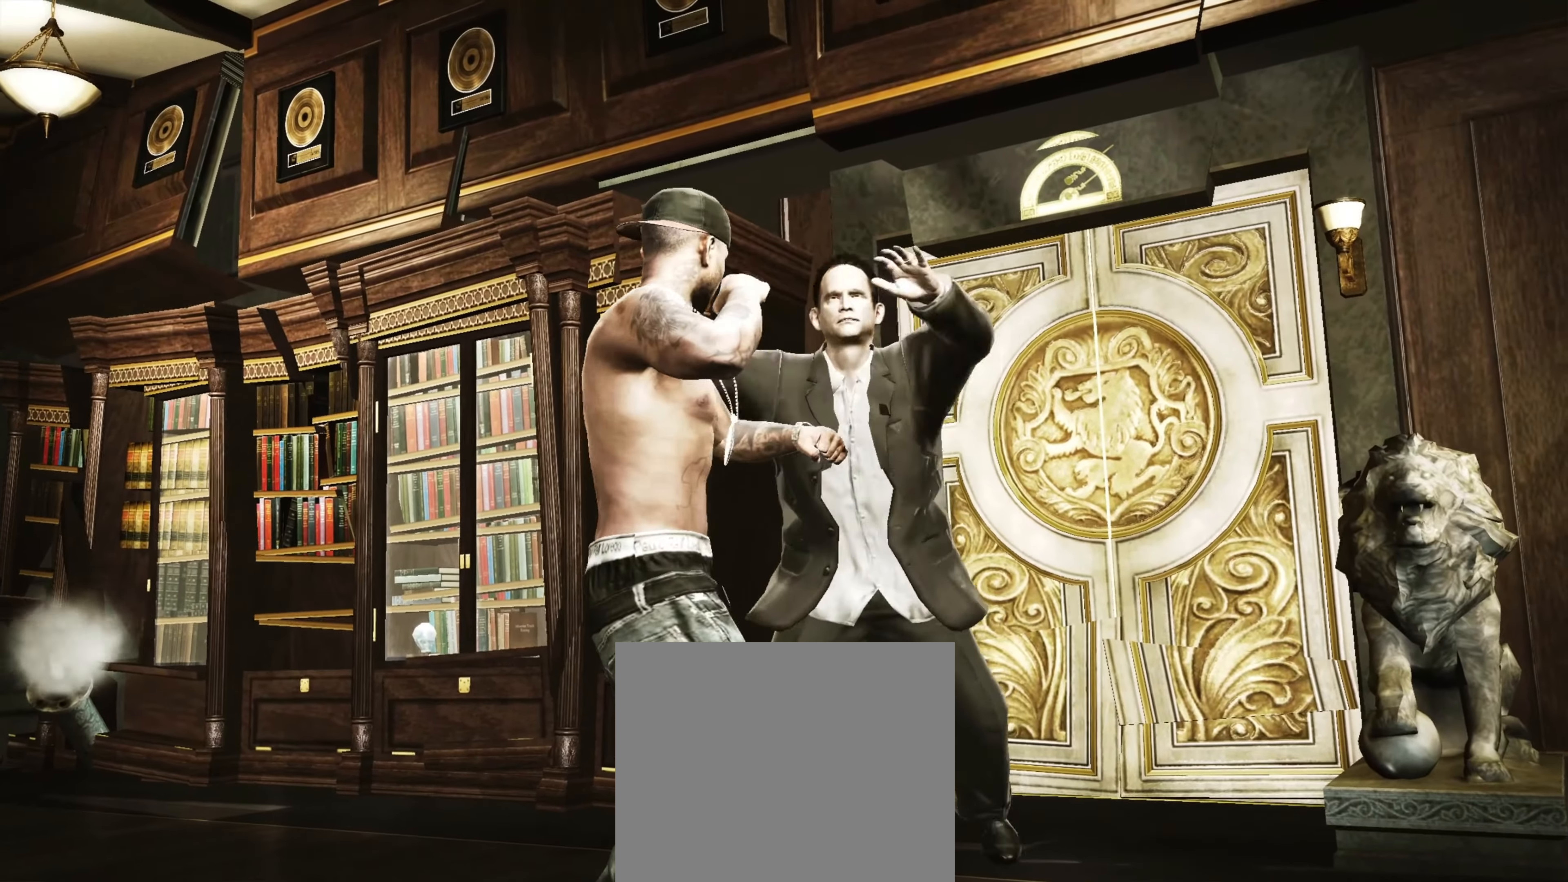
{"buttons": [], "left_stick": "center", "right_stick": "center", "events": [[67, "right_stick", "center"], [150, "right_stick", "up"], [217, "right_stick", "down-left"], [284, "right_stick", "down-right"], [350, "right_stick", "up-right"], [400, "right_stick", "up-left"], [450, "right_stick", "center"], [500, "left_stick", "center"]]}
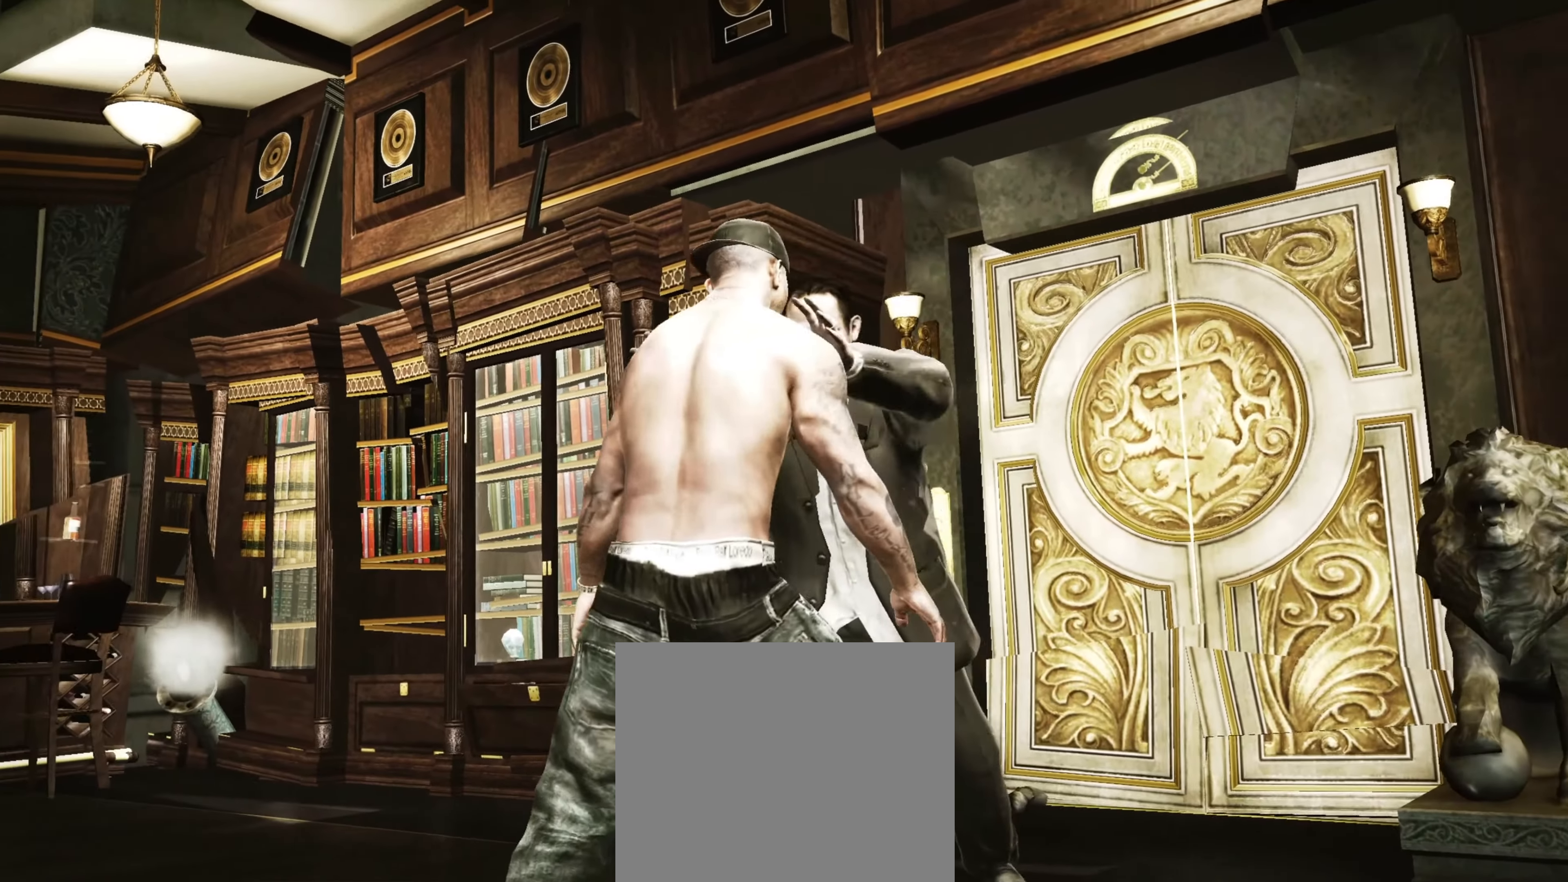
{"buttons": [], "left_stick": "center", "right_stick": "center", "events": []}
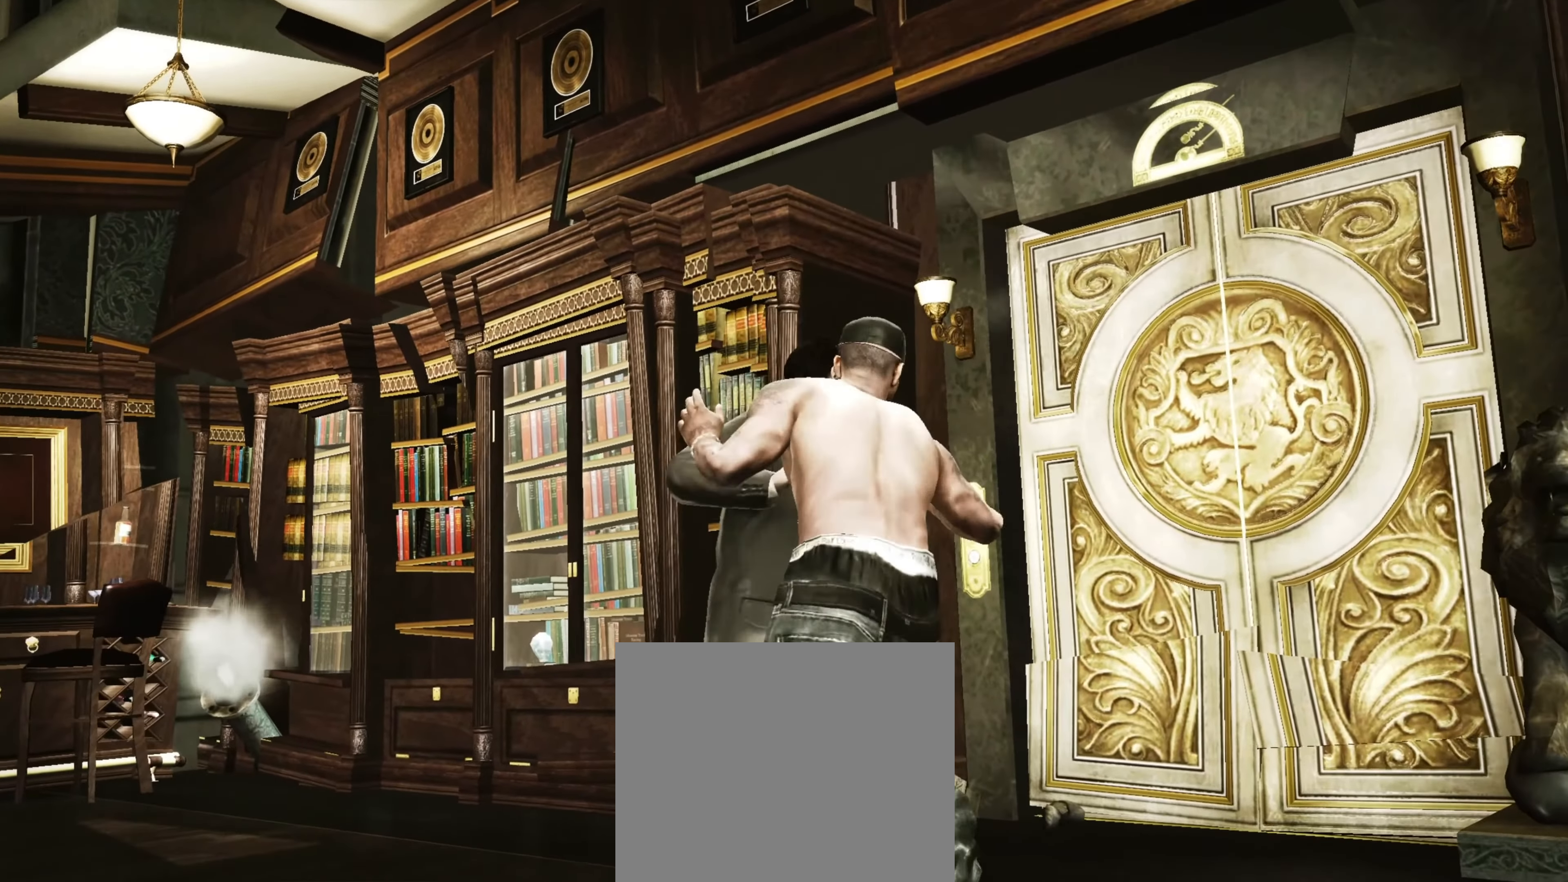
{"buttons": [], "left_stick": "center", "right_stick": "center", "events": [[367, "left_stick", "up-left"], [434, "left_stick", "center"]]}
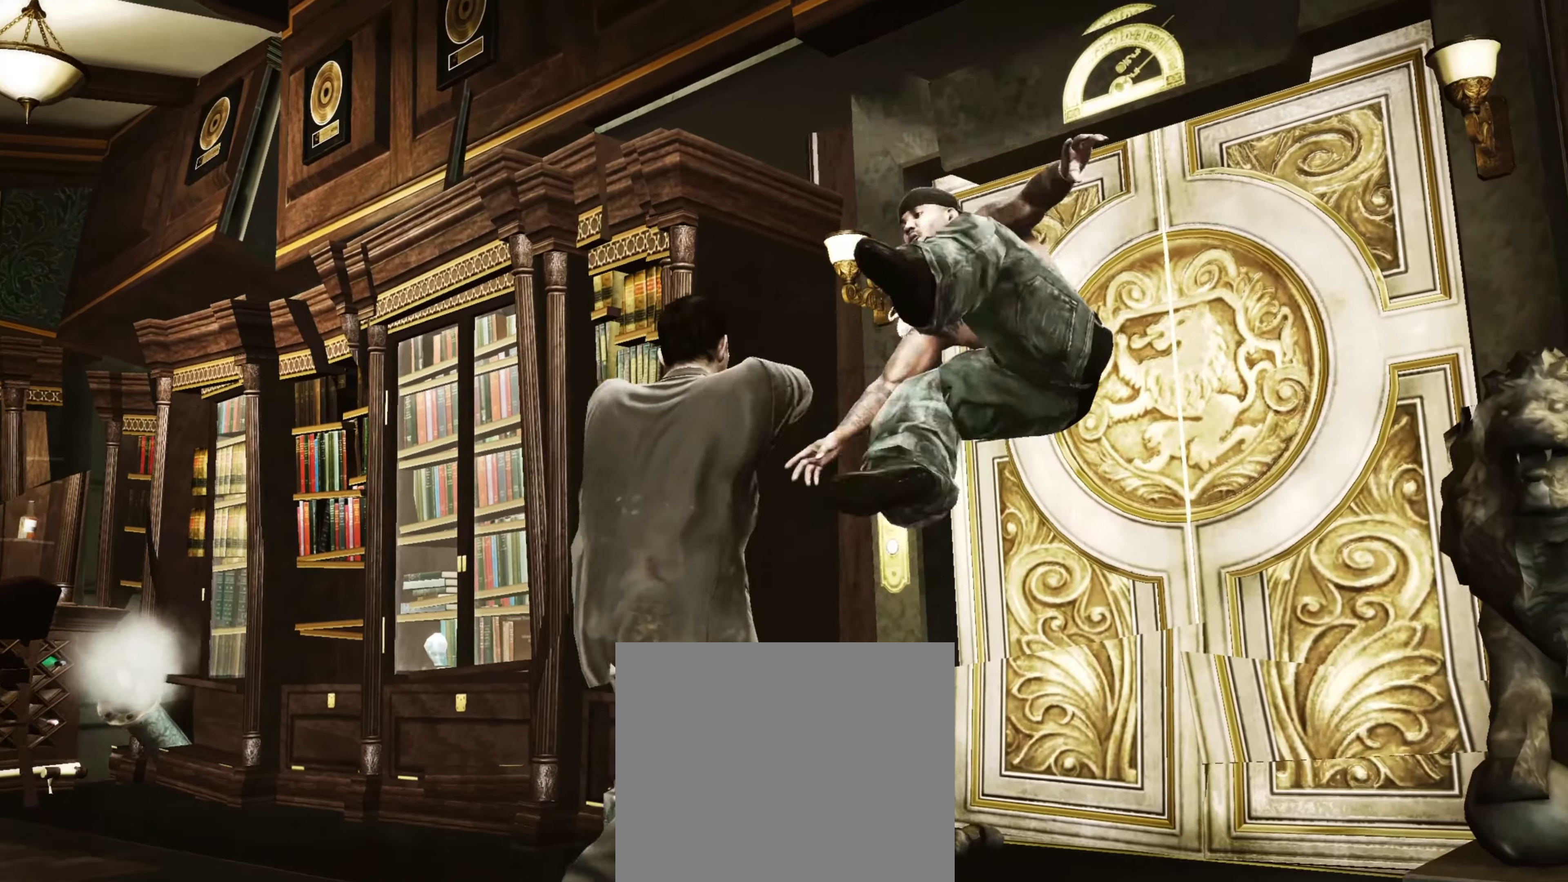
{"buttons": [], "left_stick": "center", "right_stick": "center", "events": [[100, "left_stick", "down"], [184, "left_stick", "center"]]}
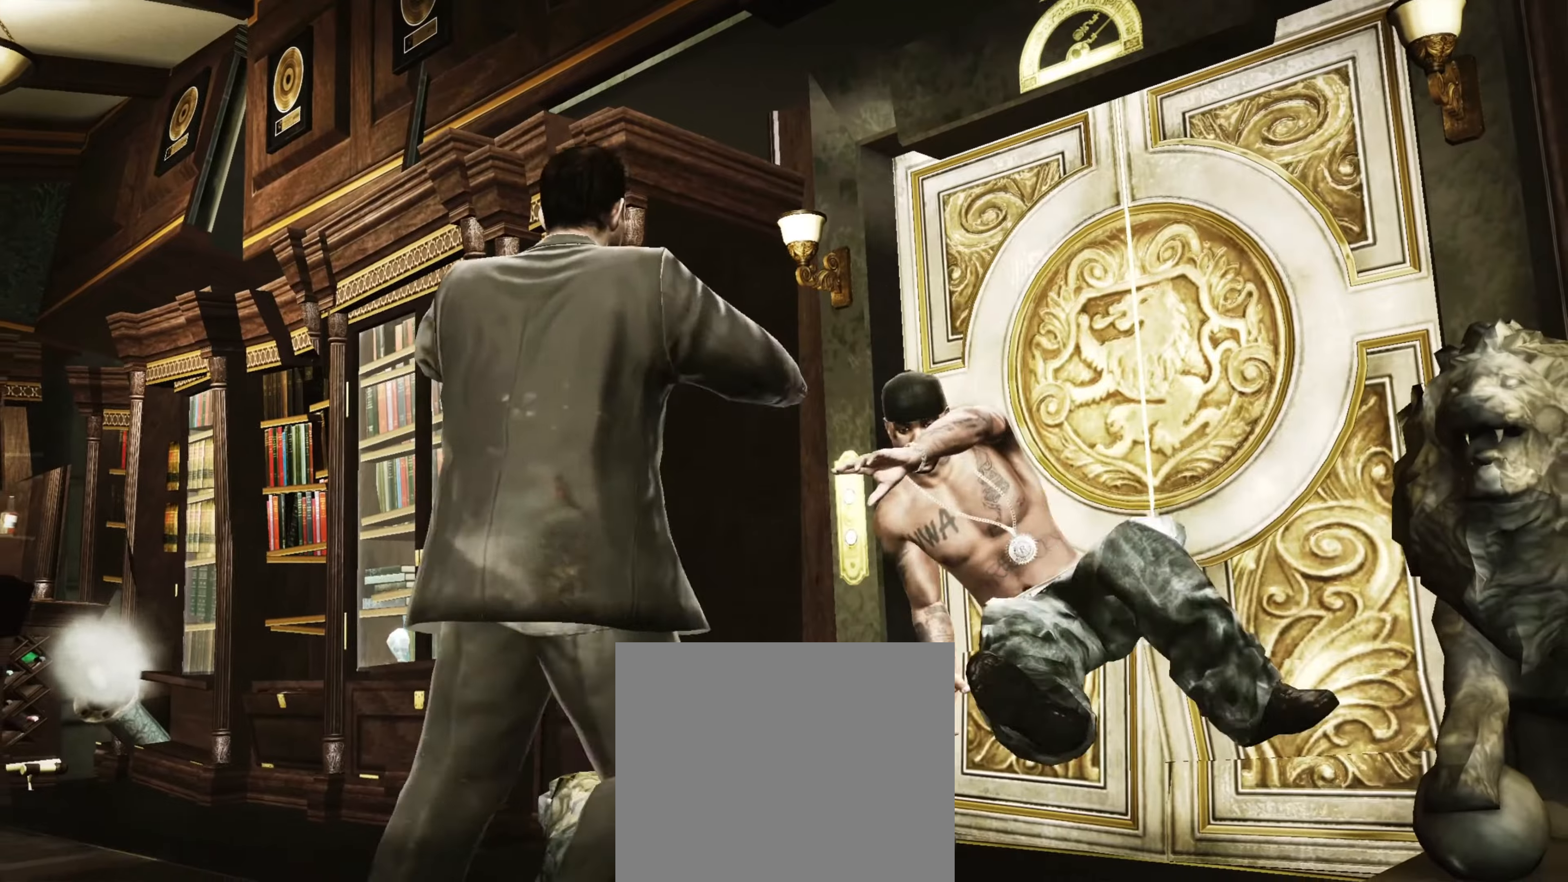
{"buttons": [], "left_stick": "center", "right_stick": "center", "events": [[50, "left_stick", "left"], [133, "CROSS", "down"], [150, "left_stick", "center"], [233, "CROSS", "up"], [266, "left_stick", "down-left"], [383, "left_stick", "center"], [400, "CROSS", "down"], [483, "CROSS", "up"]]}
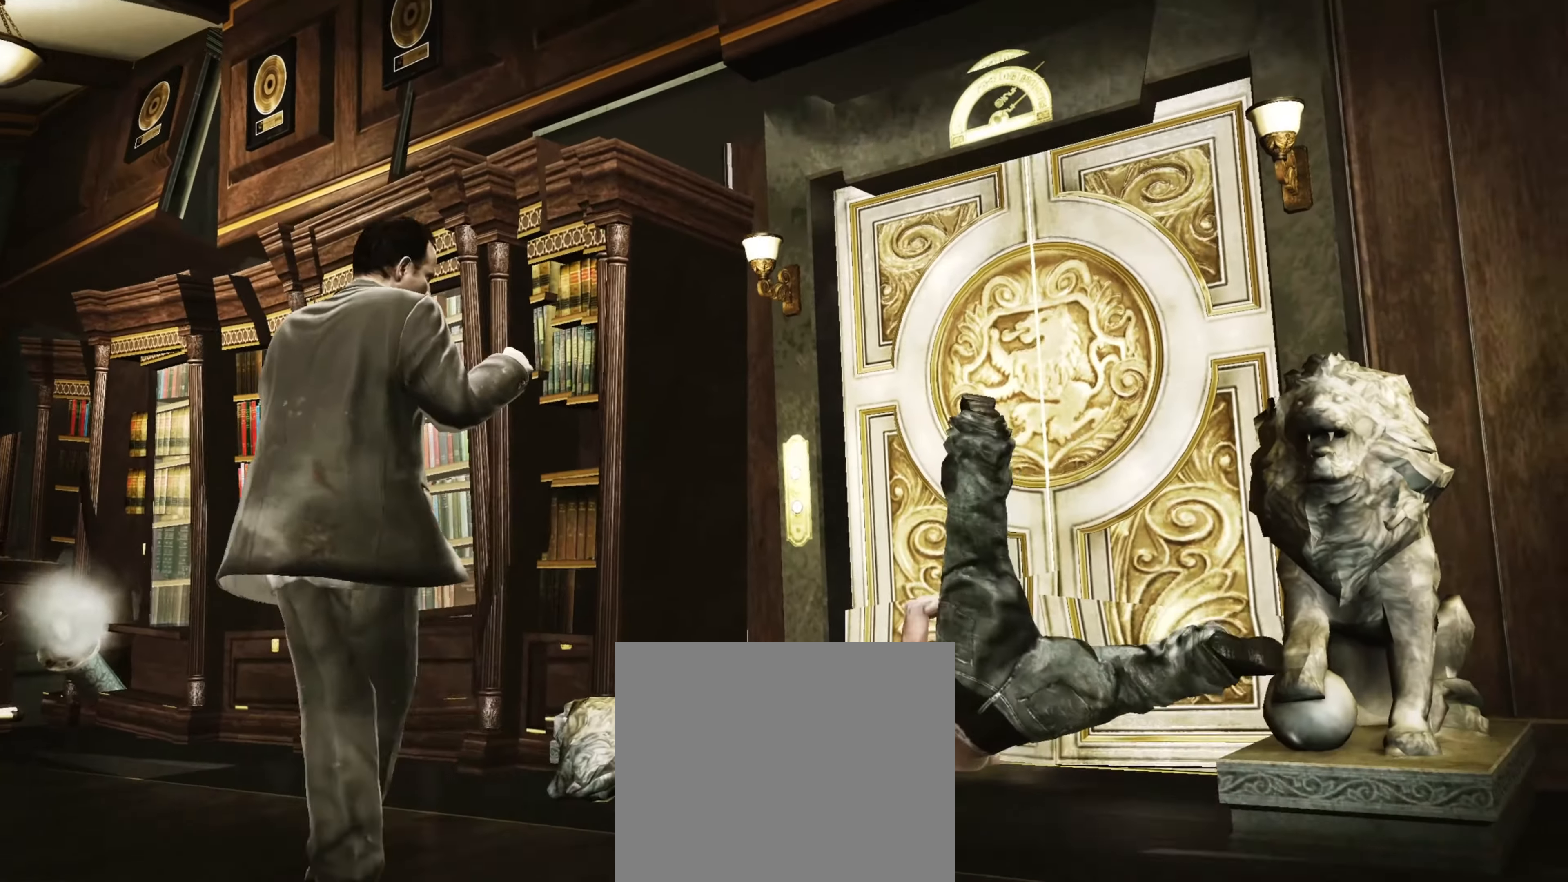
{"buttons": ["L2"], "left_stick": "up", "right_stick": "right", "events": [[16, "left_stick", "left"], [133, "R1", "down"], [166, "left_stick", "center"], [233, "R1", "up"], [250, "right_stick", "left"], [266, "L2", "down"], [283, "left_stick", "right"], [366, "right_stick", "up"], [466, "left_stick", "up"], [466, "right_stick", "right"]]}
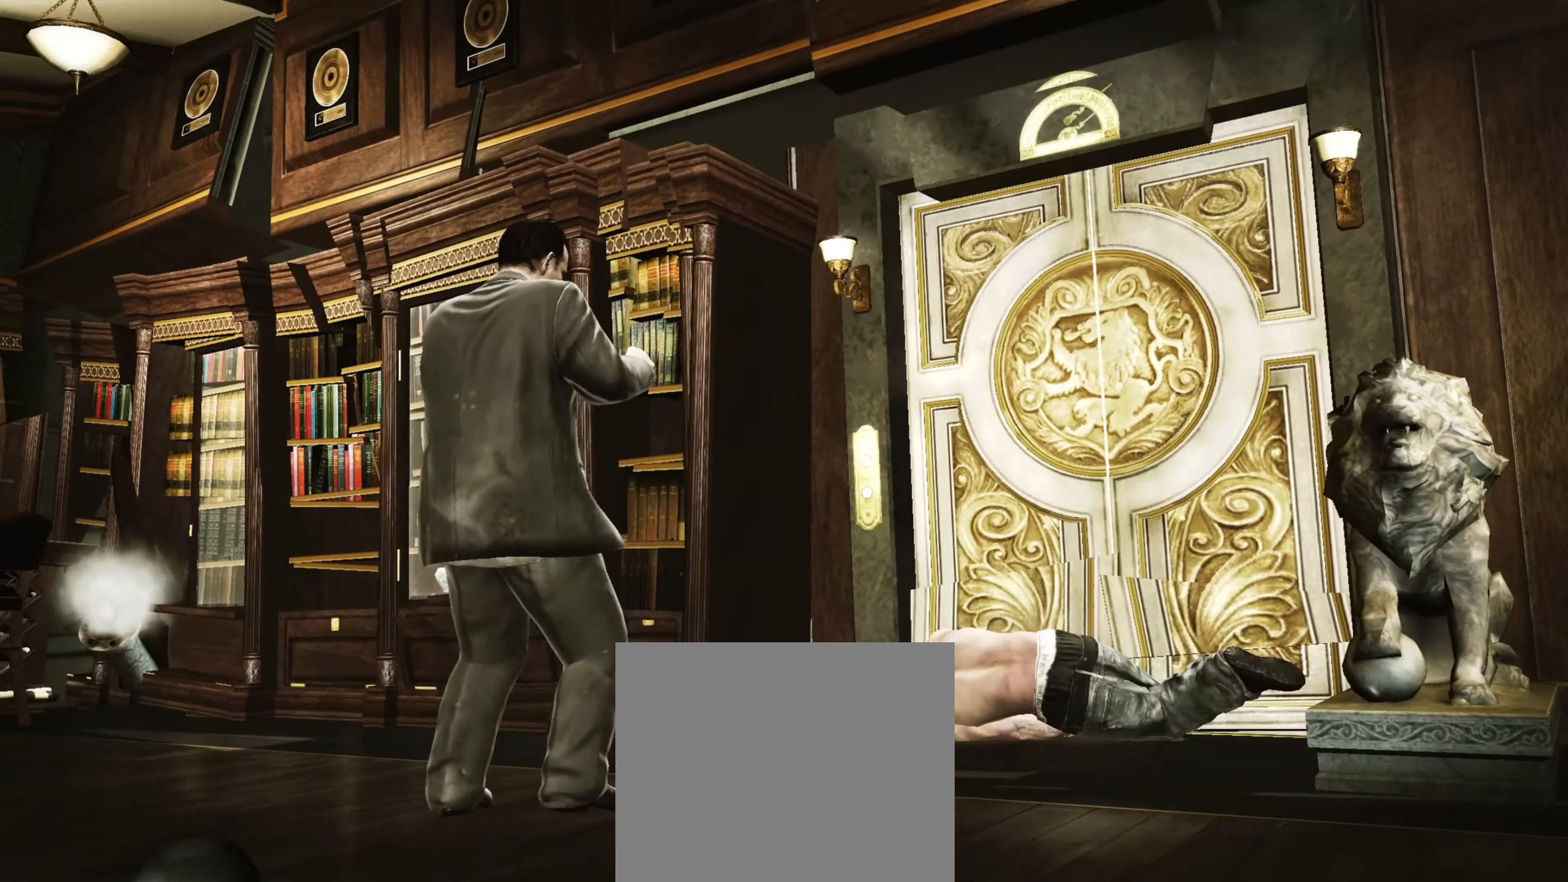
{"buttons": ["L2"], "left_stick": "down-left", "right_stick": "up-right", "events": [[33, "left_stick", "left"], [33, "right_stick", "down"], [116, "left_stick", "down"], [116, "right_stick", "left"], [166, "right_stick", "up"], [216, "left_stick", "right"], [266, "left_stick", "up-right"], [266, "right_stick", "down-right"], [316, "right_stick", "down-left"], [400, "left_stick", "up-left"], [400, "right_stick", "up-left"], [466, "left_stick", "down-left"], [466, "right_stick", "up-right"]]}
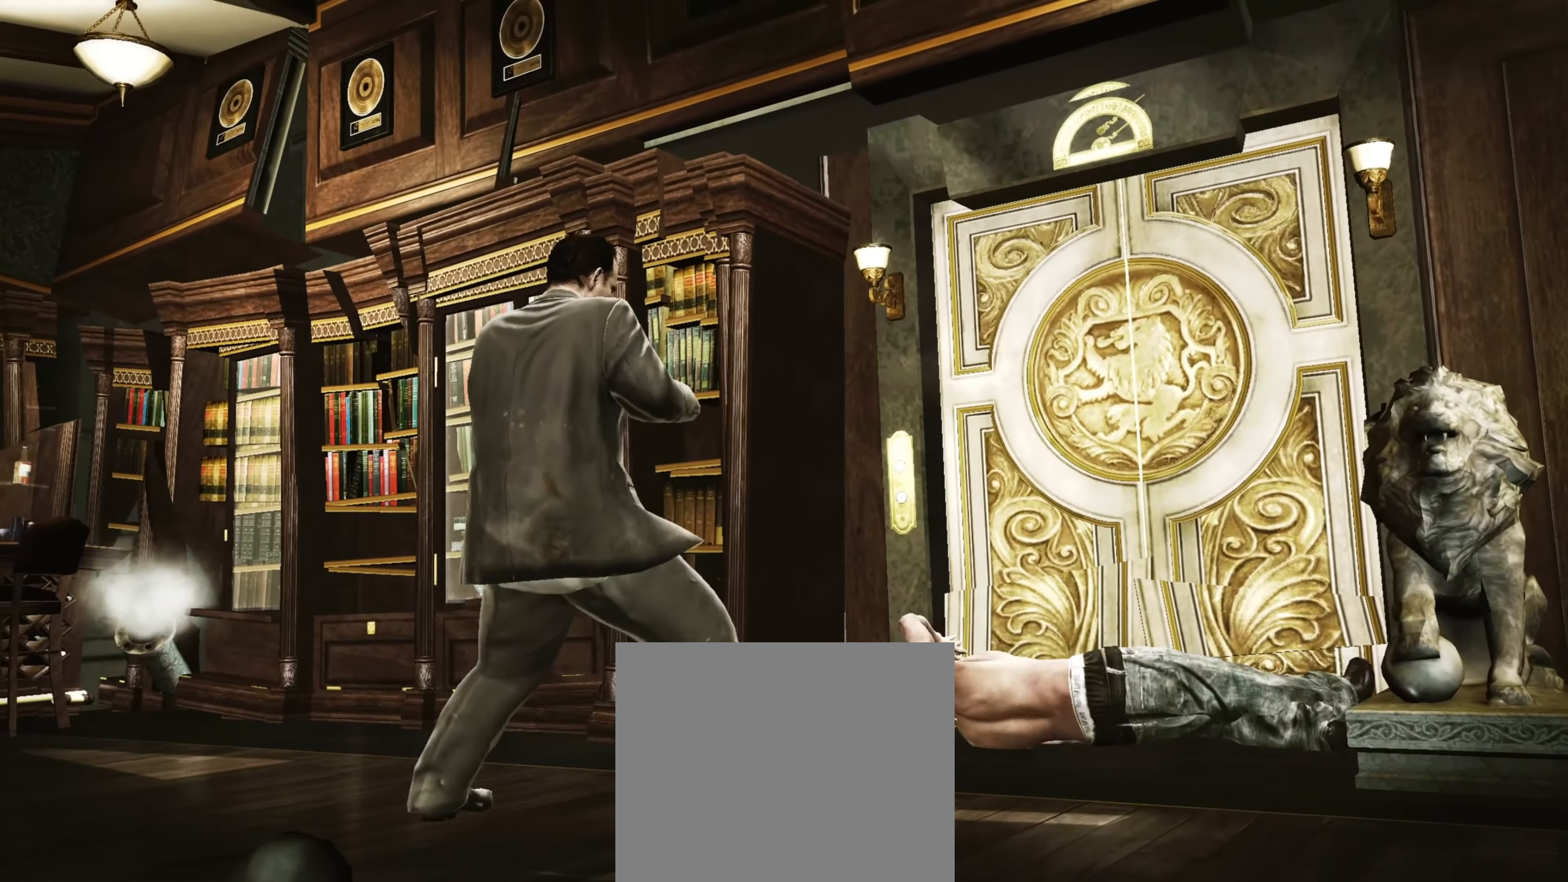
{"buttons": ["L1"], "left_stick": "down-right", "right_stick": "down", "events": [[16, "right_stick", "down-right"], [66, "right_stick", "down-left"], [83, "left_stick", "down-right"], [133, "right_stick", "up-left"], [183, "left_stick", "up-right"], [200, "right_stick", "up-right"], [250, "left_stick", "up-left"], [266, "L2", "up"], [266, "right_stick", "down-right"], [316, "left_stick", "down-left"], [316, "right_stick", "down-left"], [366, "right_stick", "up-left"], [383, "L1", "down"], [416, "right_stick", "up-right"], [466, "left_stick", "down-right"], [483, "right_stick", "down"]]}
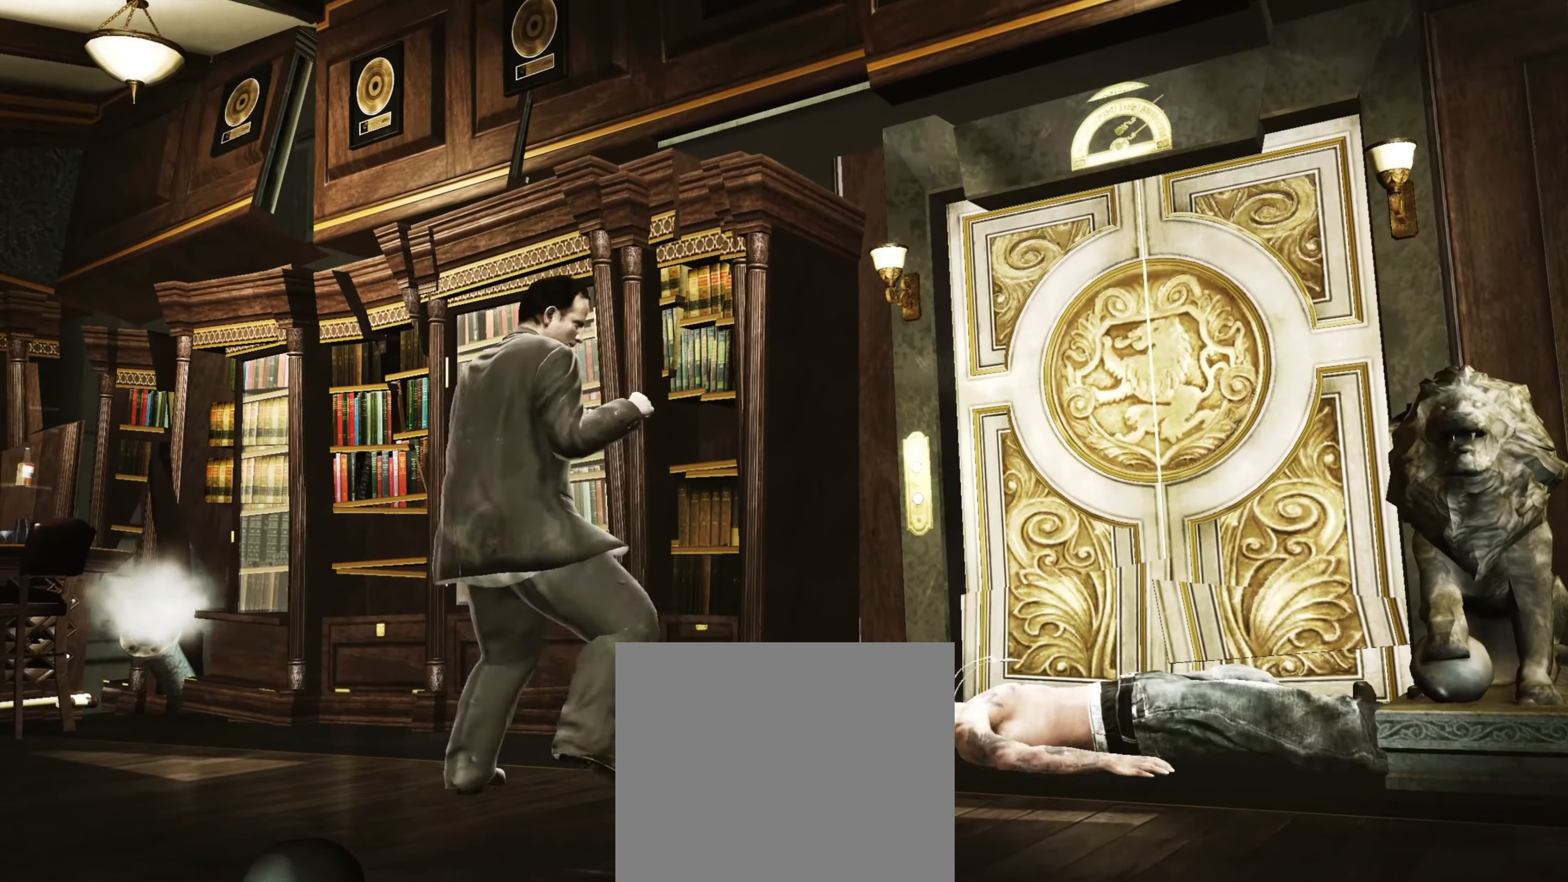
{"buttons": ["L1"], "left_stick": "left", "right_stick": "center", "events": [[16, "left_stick", "right"], [16, "right_stick", "down-left"], [66, "right_stick", "up-left"], [150, "right_stick", "down-right"], [183, "left_stick", "down"], [200, "right_stick", "down-left"], [316, "right_stick", "down-right"], [366, "left_stick", "left"], [383, "L2", "down"], [383, "right_stick", "down-left"], [466, "right_stick", "center"], [483, "L2", "up"]]}
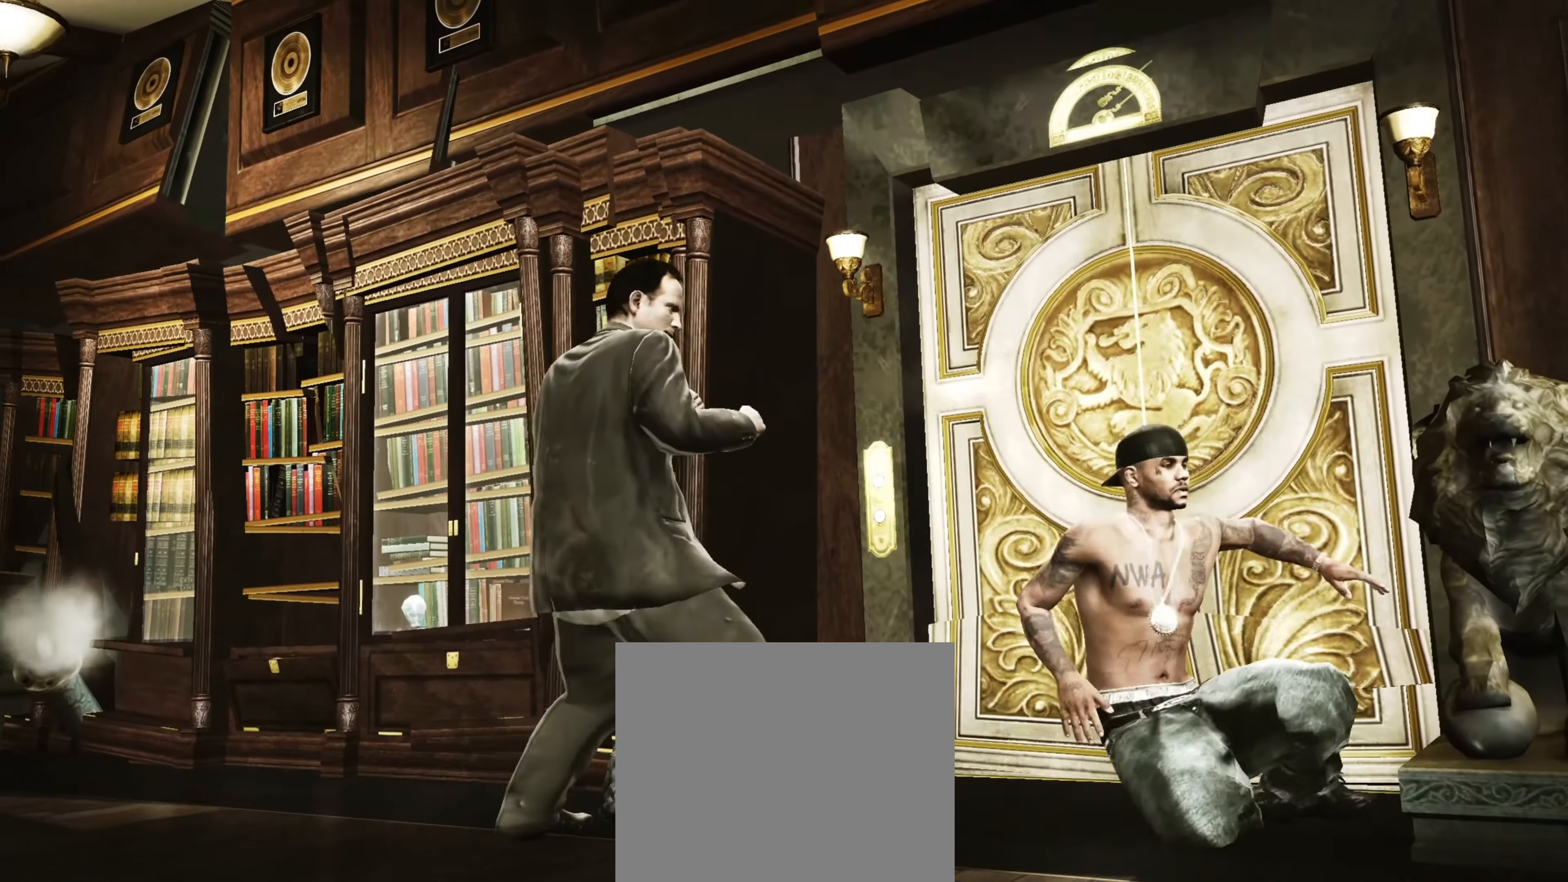
{"buttons": [], "left_stick": "down-left", "right_stick": "center", "events": [[16, "L2", "down"], [16, "left_stick", "down-left"], [50, "L1", "up"], [50, "L2", "up"], [350, "right_stick", "up"], [416, "right_stick", "center"]]}
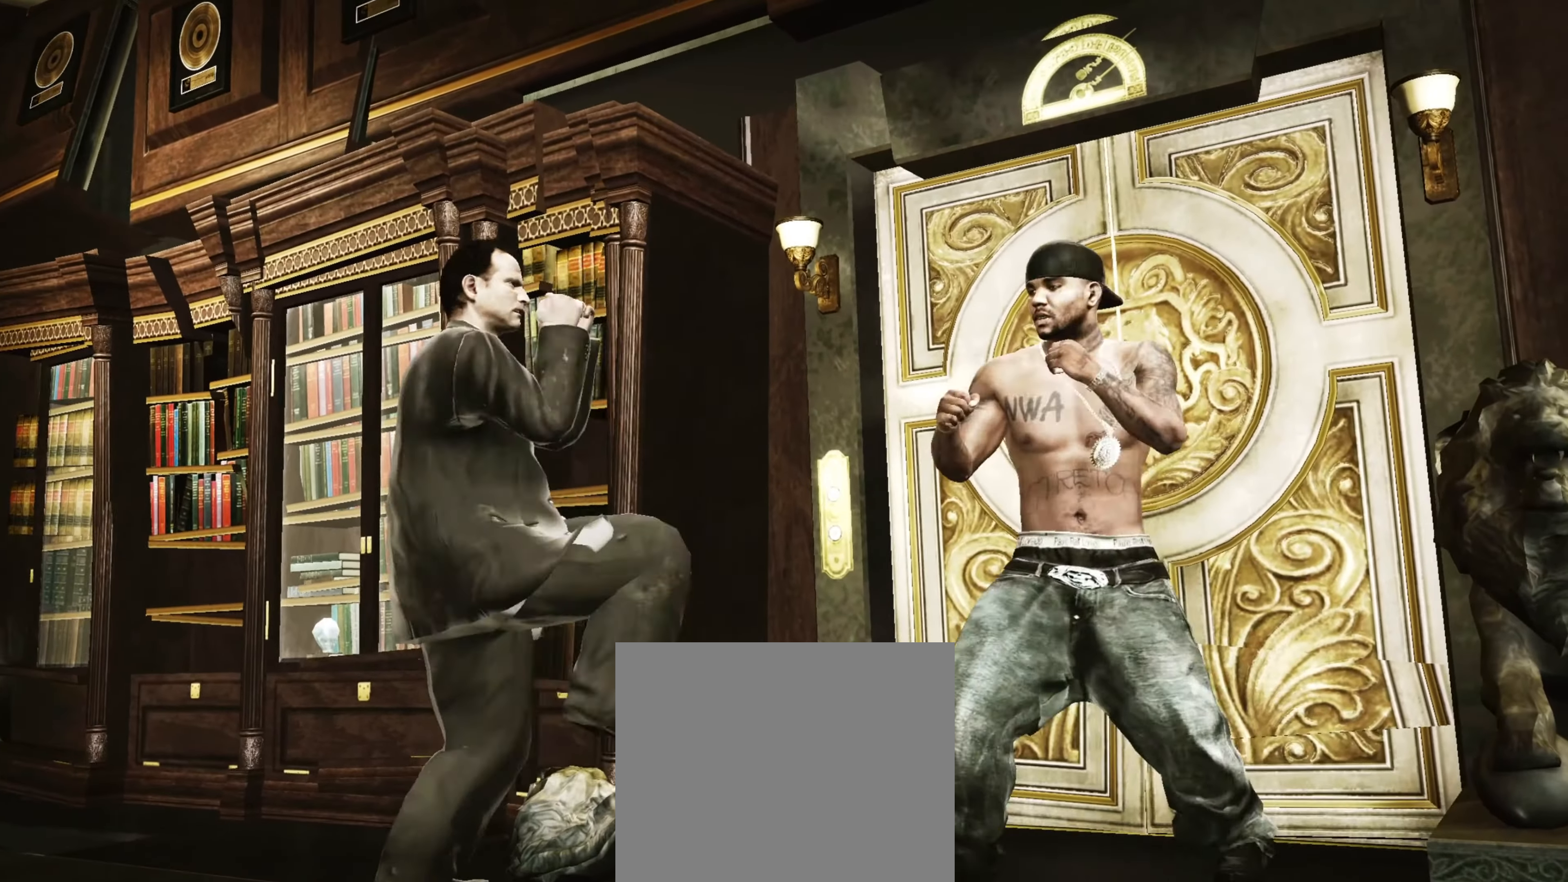
{"buttons": [], "left_stick": "up-left", "right_stick": "center", "events": [[300, "left_stick", "left"], [416, "left_stick", "up-left"]]}
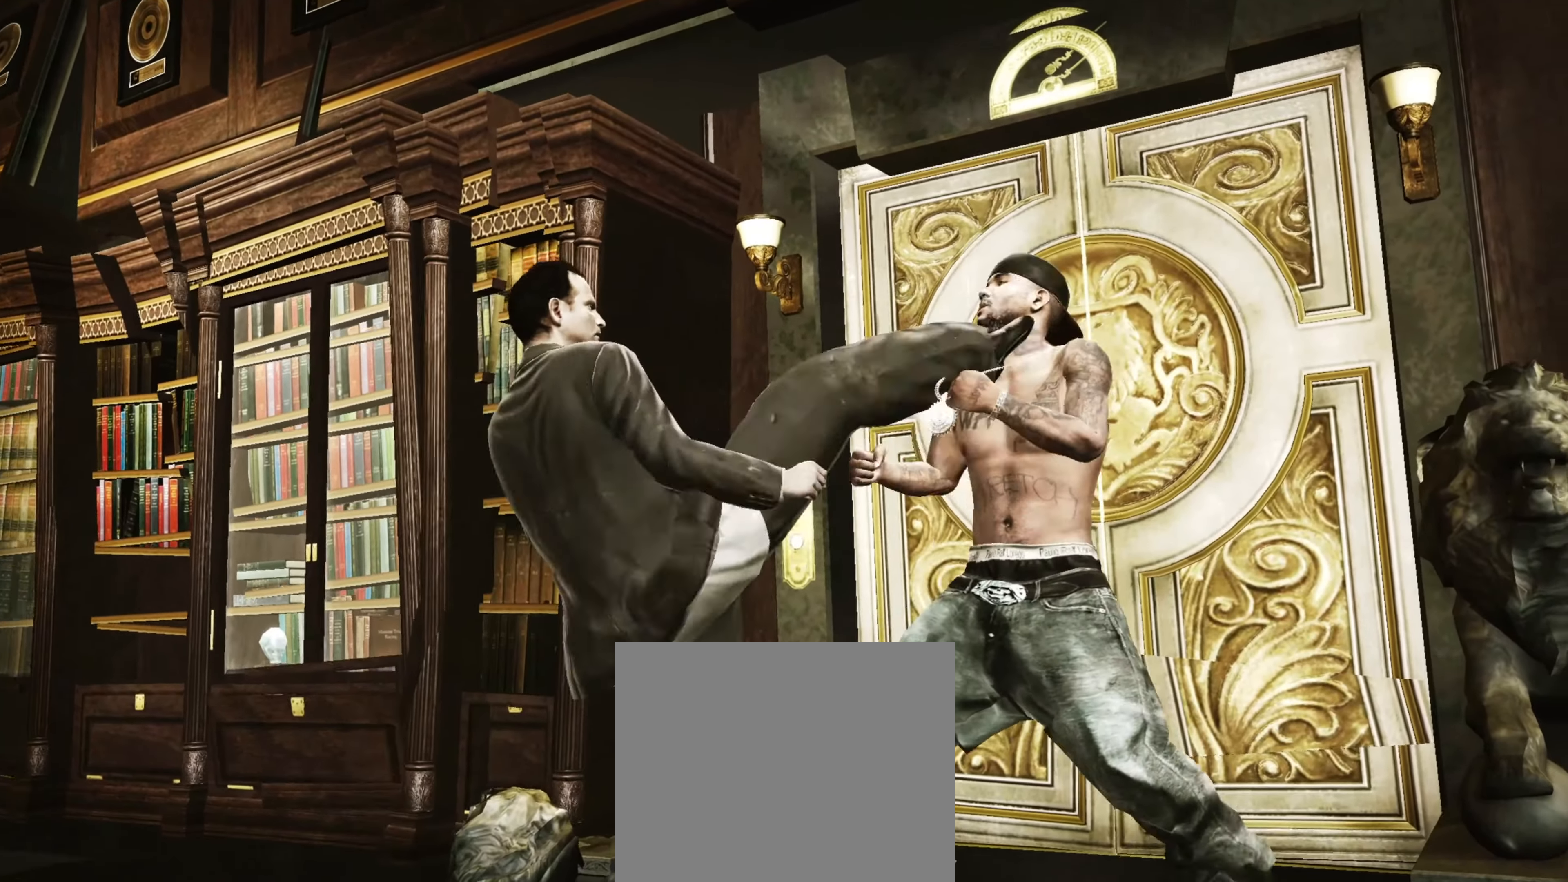
{"buttons": [], "left_stick": "left", "right_stick": "center", "events": [[166, "left_stick", "left"]]}
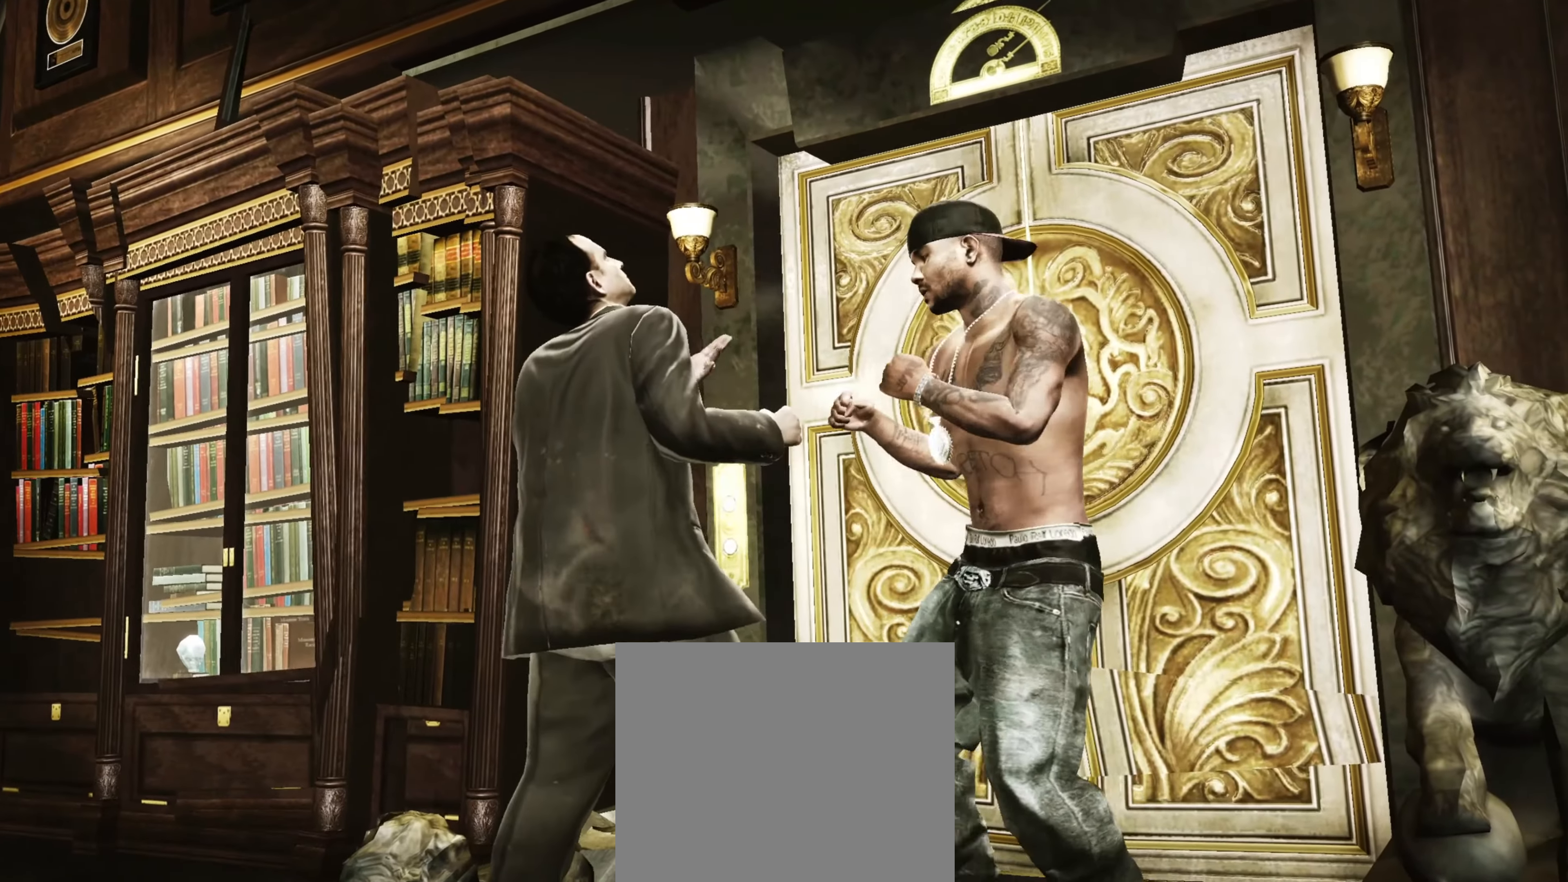
{"buttons": ["R2"], "left_stick": "center", "right_stick": "up", "events": [[133, "left_stick", "center"], [316, "R2", "down"], [316, "right_stick", "up"]]}
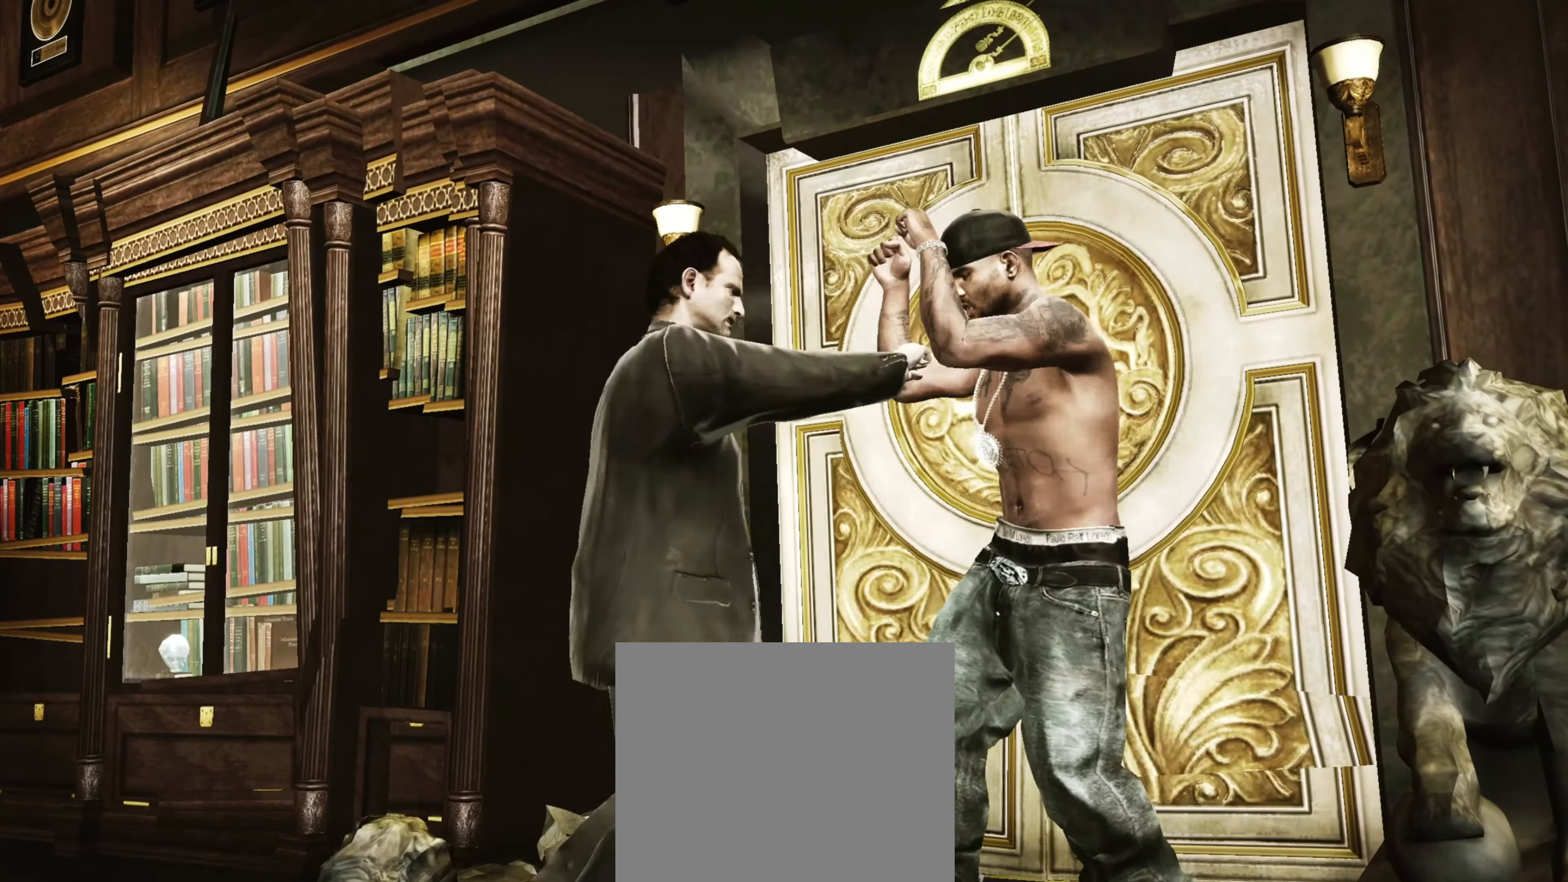
{"buttons": [], "left_stick": "center", "right_stick": "center", "events": [[33, "R2", "up"], [33, "right_stick", "center"], [166, "R2", "down"], [166, "right_stick", "down-left"], [316, "R2", "up"], [316, "right_stick", "center"]]}
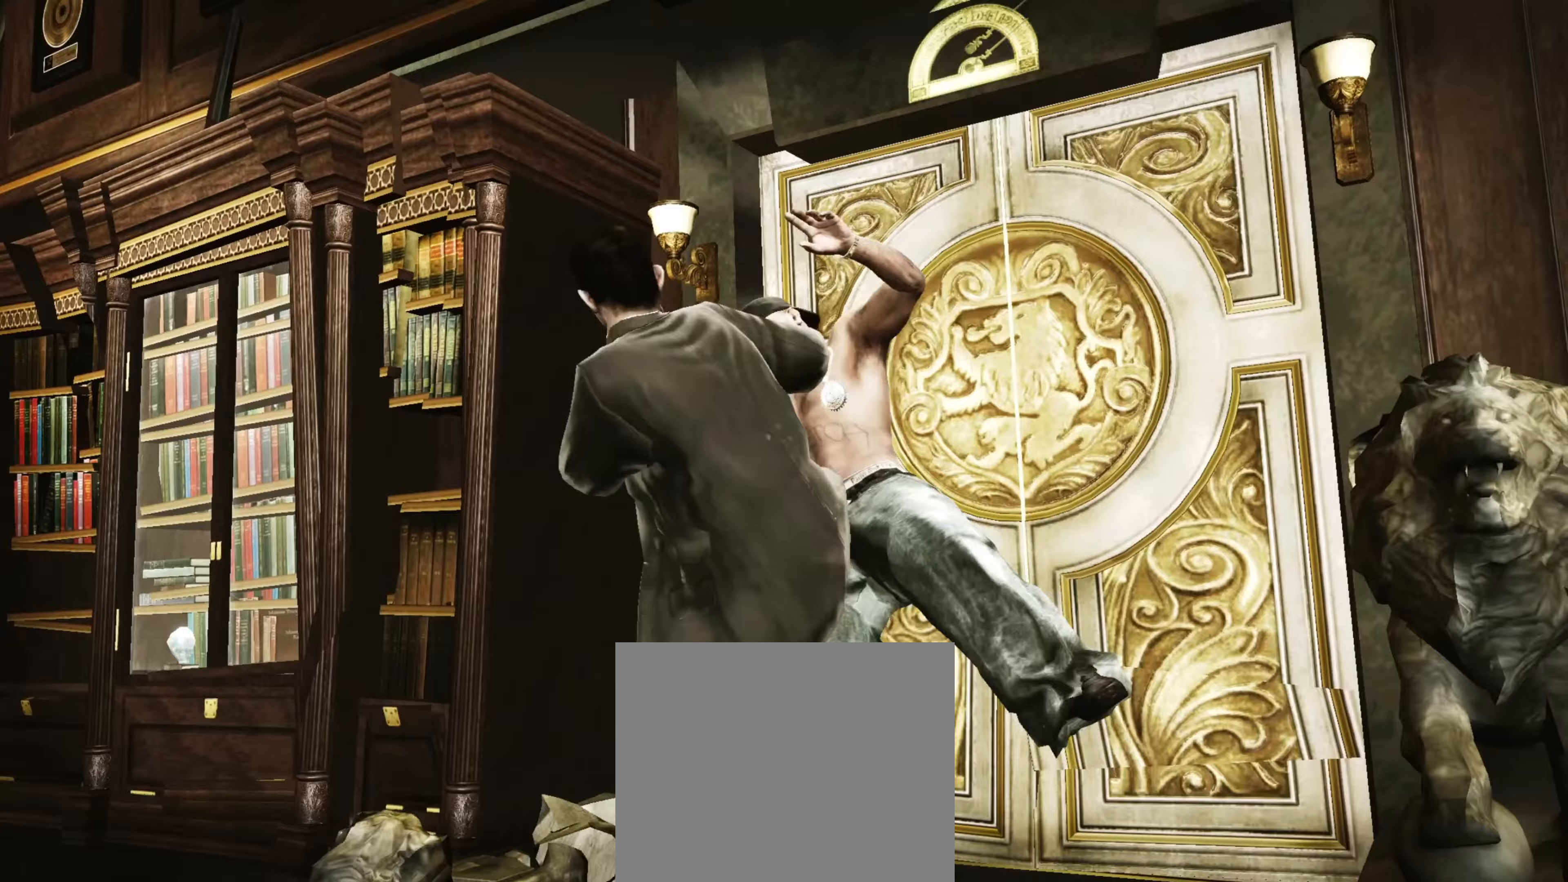
{"buttons": [], "left_stick": "center", "right_stick": "center", "events": [[300, "CROSS", "down"], [333, "left_stick", "left"], [367, "CROSS", "up"], [433, "CROSS", "down"], [467, "left_stick", "center"], [483, "CROSS", "up"]]}
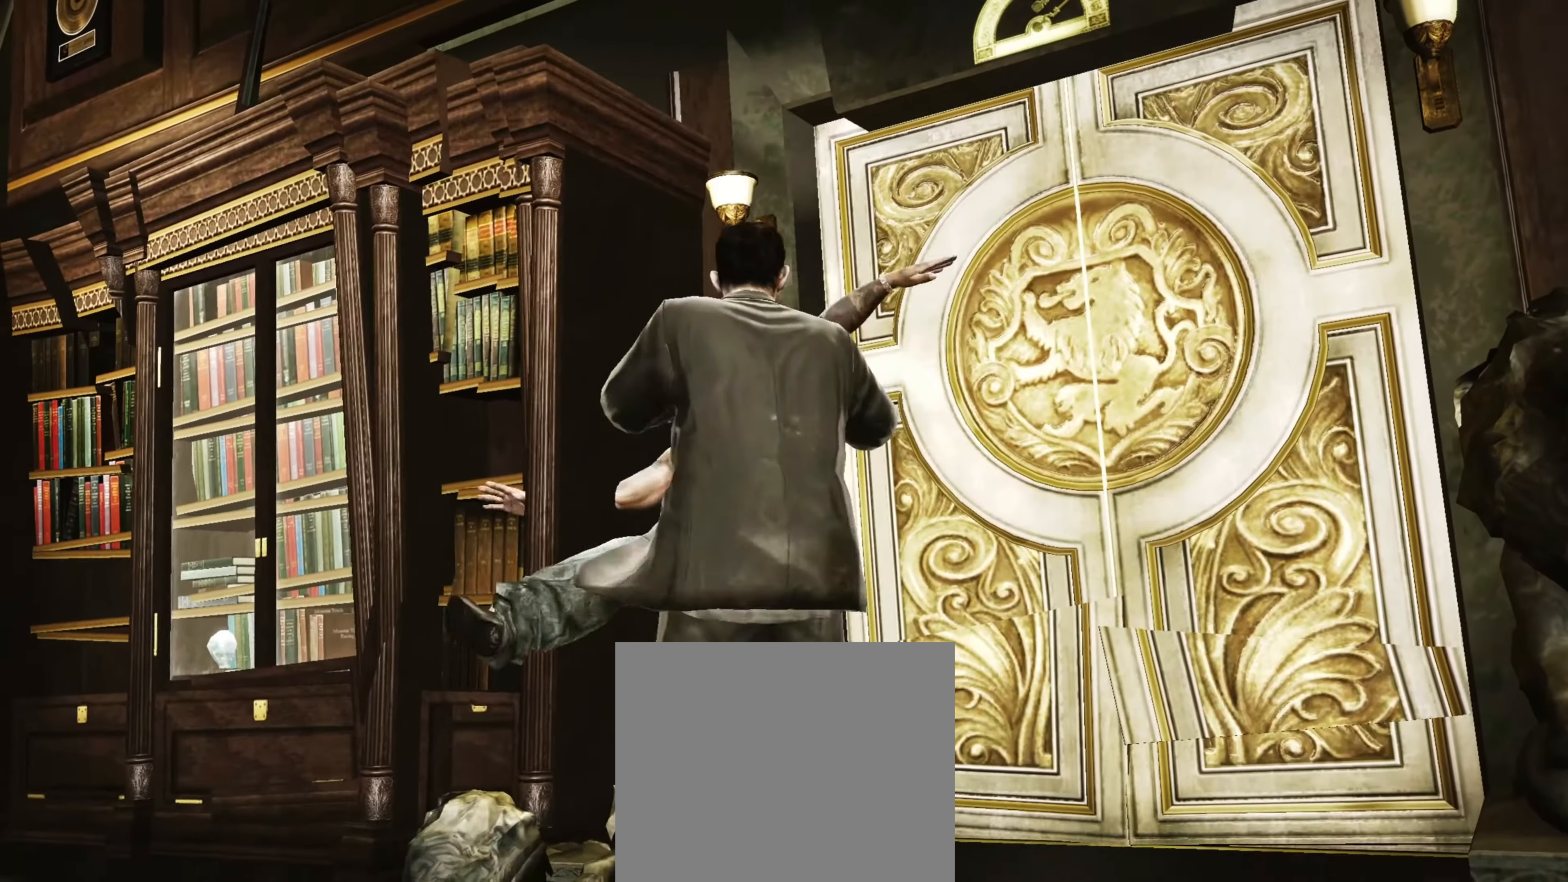
{"buttons": ["L2"], "left_stick": "right", "right_stick": "down-left", "events": [[67, "R1", "down"], [83, "left_stick", "down"], [83, "right_stick", "left"], [117, "L2", "down"], [117, "R1", "up"], [133, "right_stick", "up"], [200, "right_stick", "right"], [217, "left_stick", "right"], [250, "right_stick", "down"], [317, "right_stick", "left"], [333, "left_stick", "left"], [383, "L2", "up"], [383, "right_stick", "up"], [417, "left_stick", "down"], [433, "right_stick", "down-right"], [483, "L2", "down"], [483, "left_stick", "right"], [483, "right_stick", "down-left"]]}
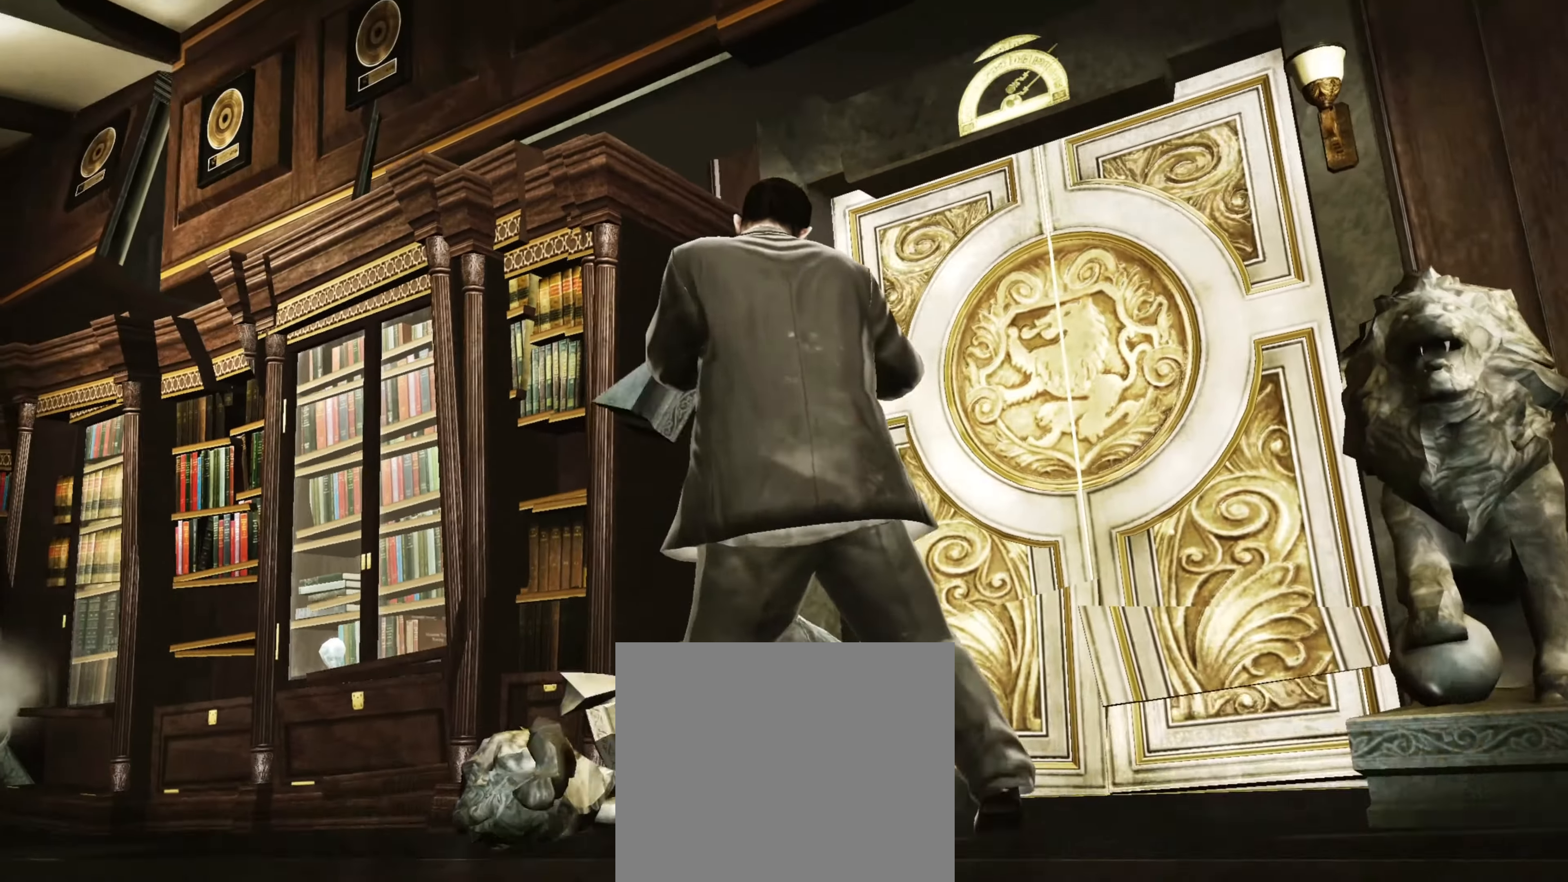
{"buttons": ["L1"], "left_stick": "down-left", "right_stick": "down-right", "events": [[50, "right_stick", "up-left"], [83, "left_stick", "up"], [100, "right_stick", "up-right"], [150, "L2", "up"], [150, "left_stick", "down-left"], [150, "right_stick", "down-right"], [233, "right_stick", "up-left"], [250, "L1", "down"], [283, "right_stick", "up-right"], [317, "left_stick", "right"], [367, "right_stick", "down-left"], [450, "right_stick", "up-right"], [467, "left_stick", "down-left"], [500, "right_stick", "down-right"]]}
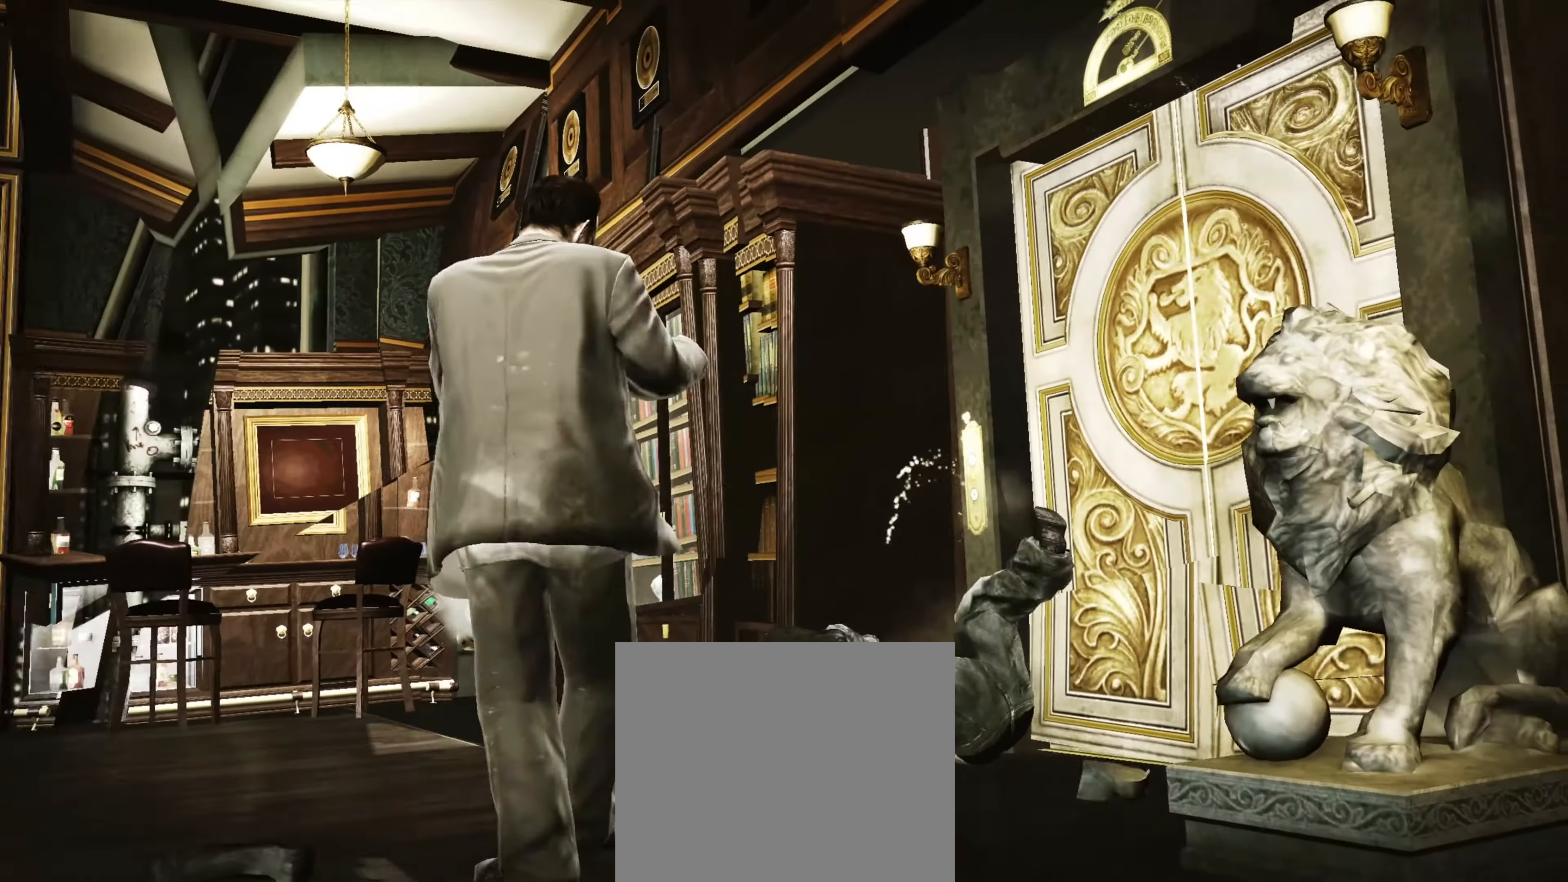
{"buttons": [], "left_stick": "left", "right_stick": "center", "events": [[33, "right_stick", "down-left"], [83, "right_stick", "up-left"], [117, "left_stick", "left"], [167, "right_stick", "down-right"], [200, "L1", "up"], [217, "left_stick", "down-left"], [233, "right_stick", "up-left"], [283, "L1", "down"], [317, "right_stick", "down-right"], [333, "L1", "up"], [333, "left_stick", "left"], [400, "right_stick", "center"]]}
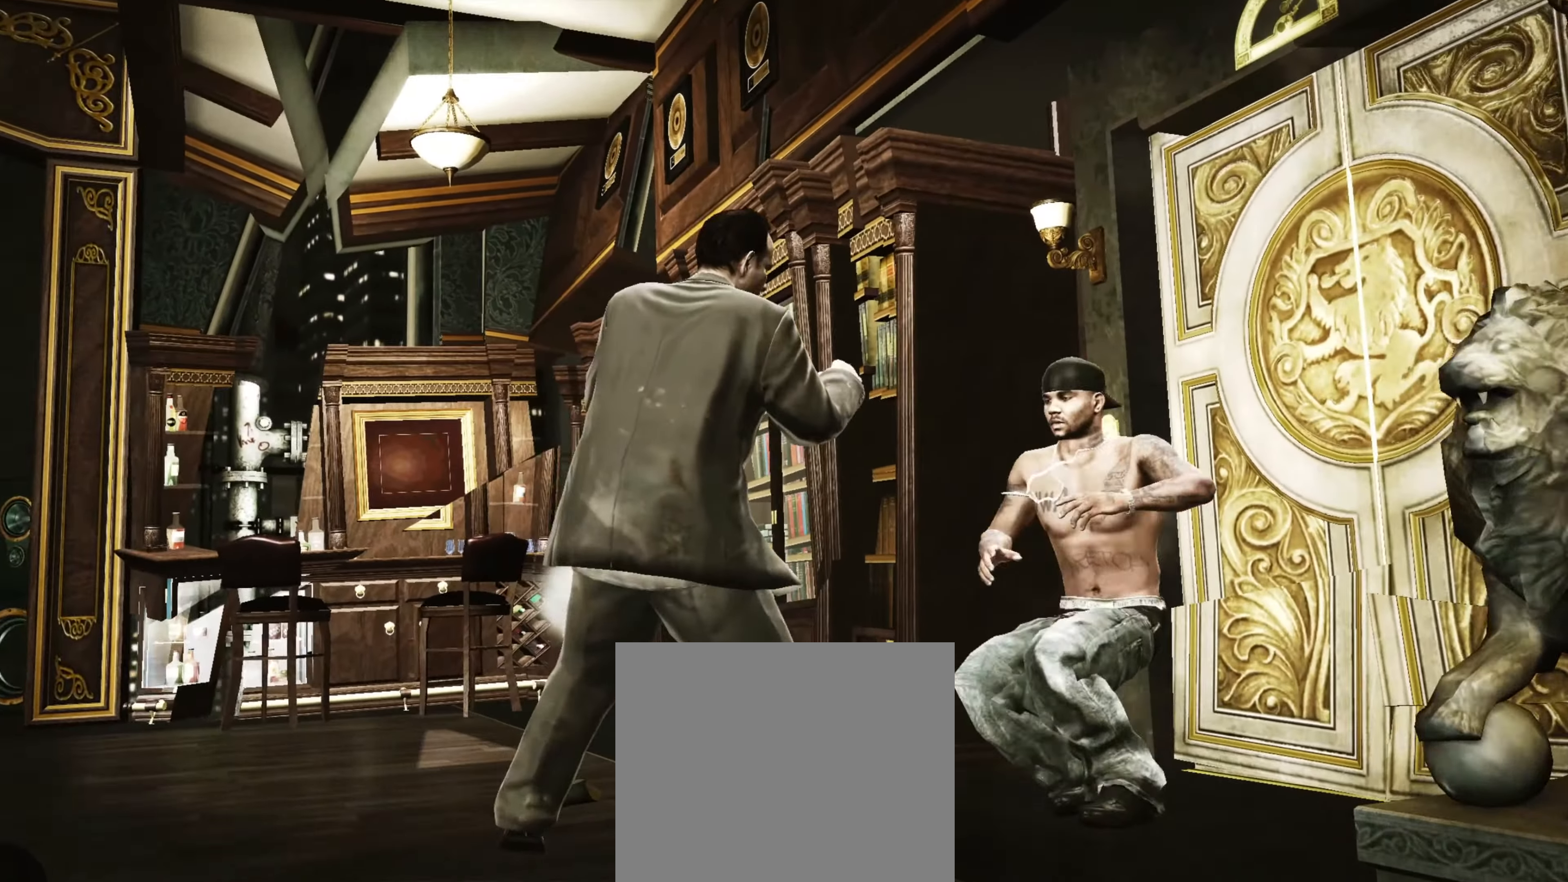
{"buttons": [], "left_stick": "down-left", "right_stick": "center", "events": [[167, "right_stick", "right"], [300, "right_stick", "center"], [317, "left_stick", "center"], [500, "left_stick", "down-left"]]}
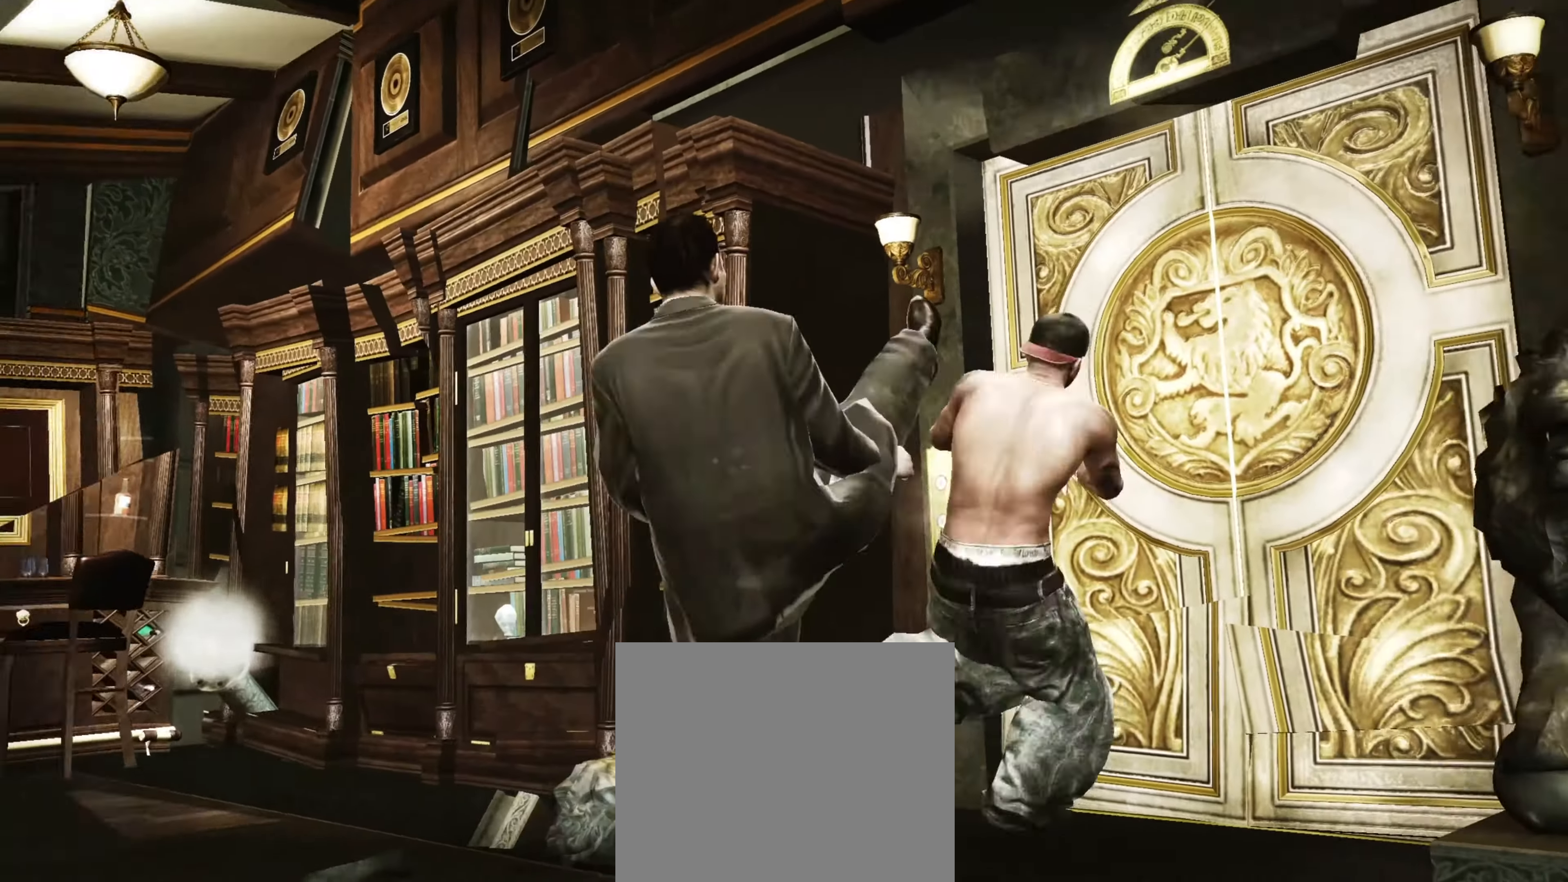
{"buttons": ["R2"], "left_stick": "center", "right_stick": "up", "events": [[100, "left_stick", "center"], [200, "left_stick", "down"], [333, "R2", "down"], [383, "left_stick", "center"], [383, "right_stick", "up"]]}
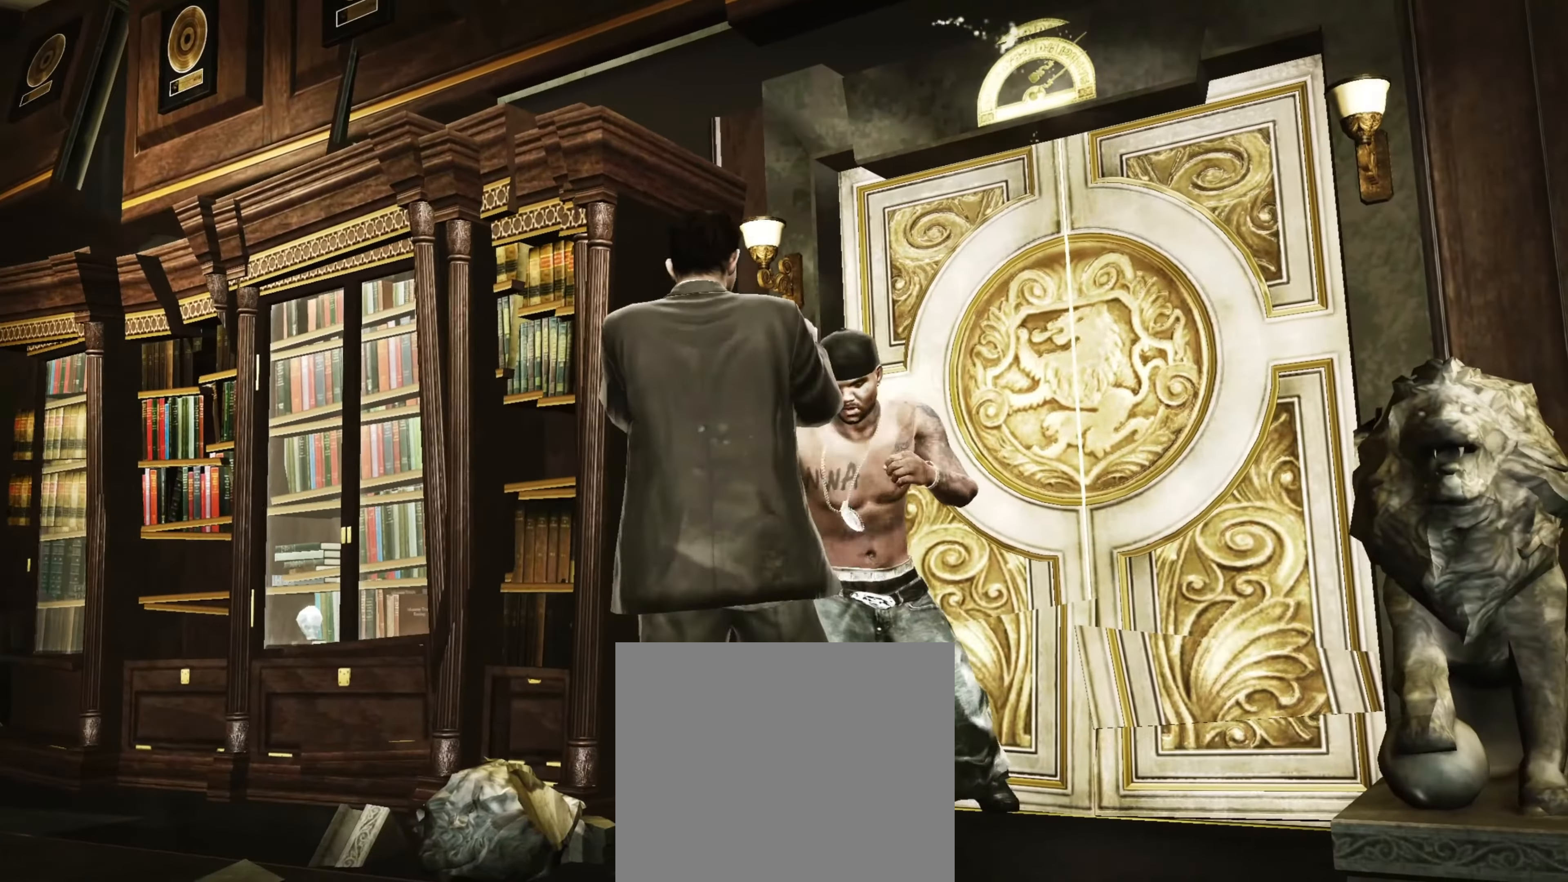
{"buttons": [], "left_stick": "down-left", "right_stick": "center", "events": [[200, "R2", "up"], [200, "right_stick", "center"], [400, "left_stick", "down-left"]]}
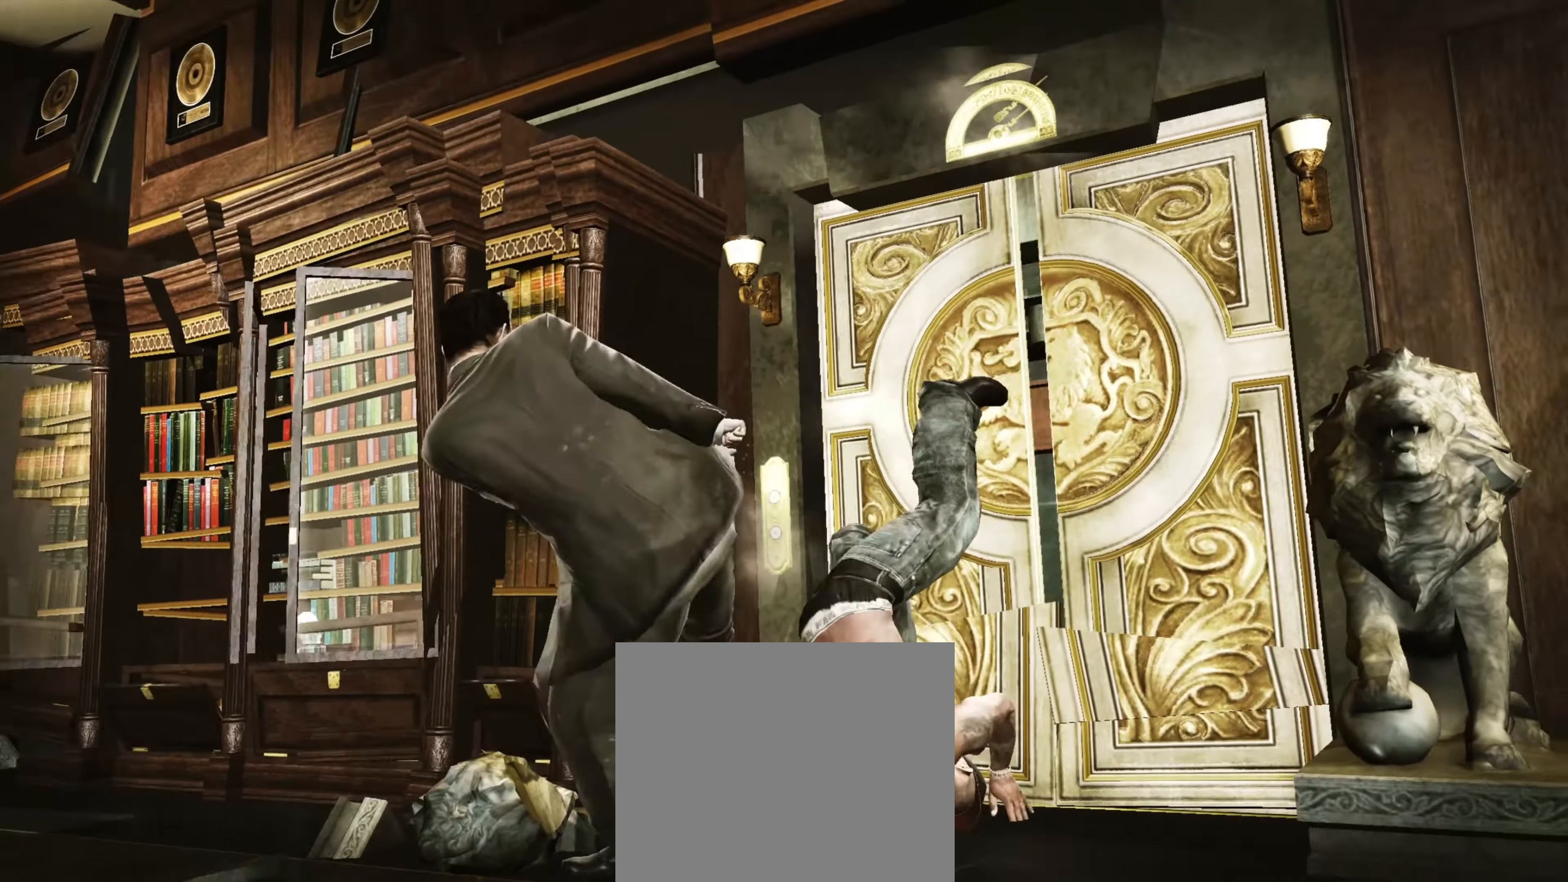
{"buttons": [], "left_stick": "center", "right_stick": "center", "events": [[83, "left_stick", "center"], [183, "left_stick", "down"], [350, "left_stick", "center"], [400, "SQUARE", "down"], [450, "SQUARE", "up"]]}
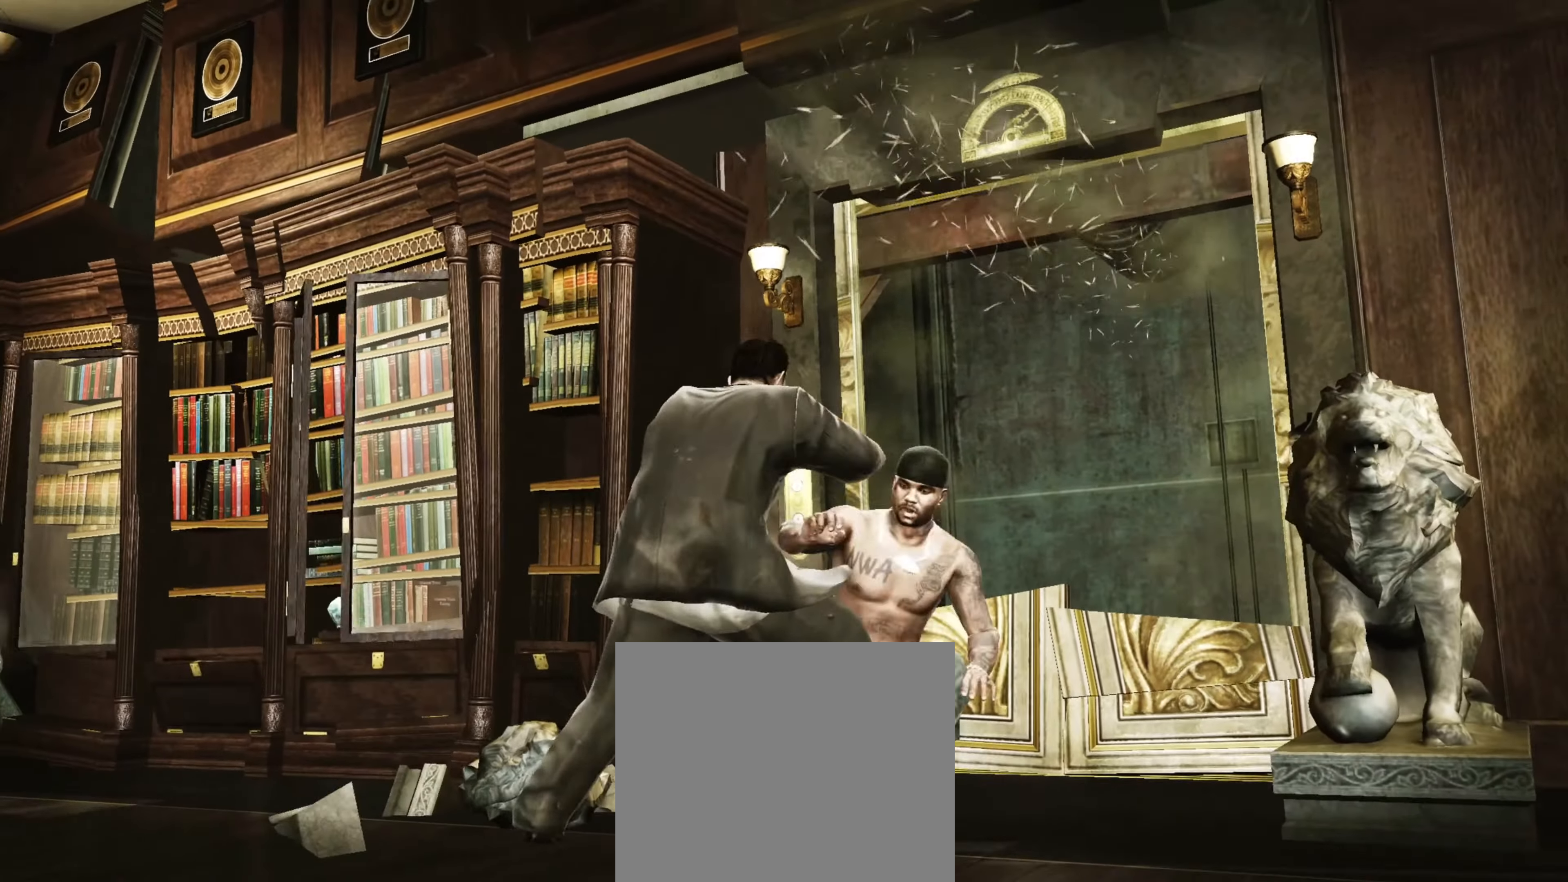
{"buttons": ["CROSS"], "left_stick": "center", "right_stick": "center", "events": [[33, "SQUARE", "down"], [67, "left_stick", "down-left"], [83, "SQUARE", "up"], [167, "SQUARE", "down"], [217, "SQUARE", "up"], [233, "left_stick", "center"], [350, "CROSS", "down"], [367, "left_stick", "left"], [400, "CROSS", "up"], [467, "left_stick", "center"], [483, "CROSS", "down"]]}